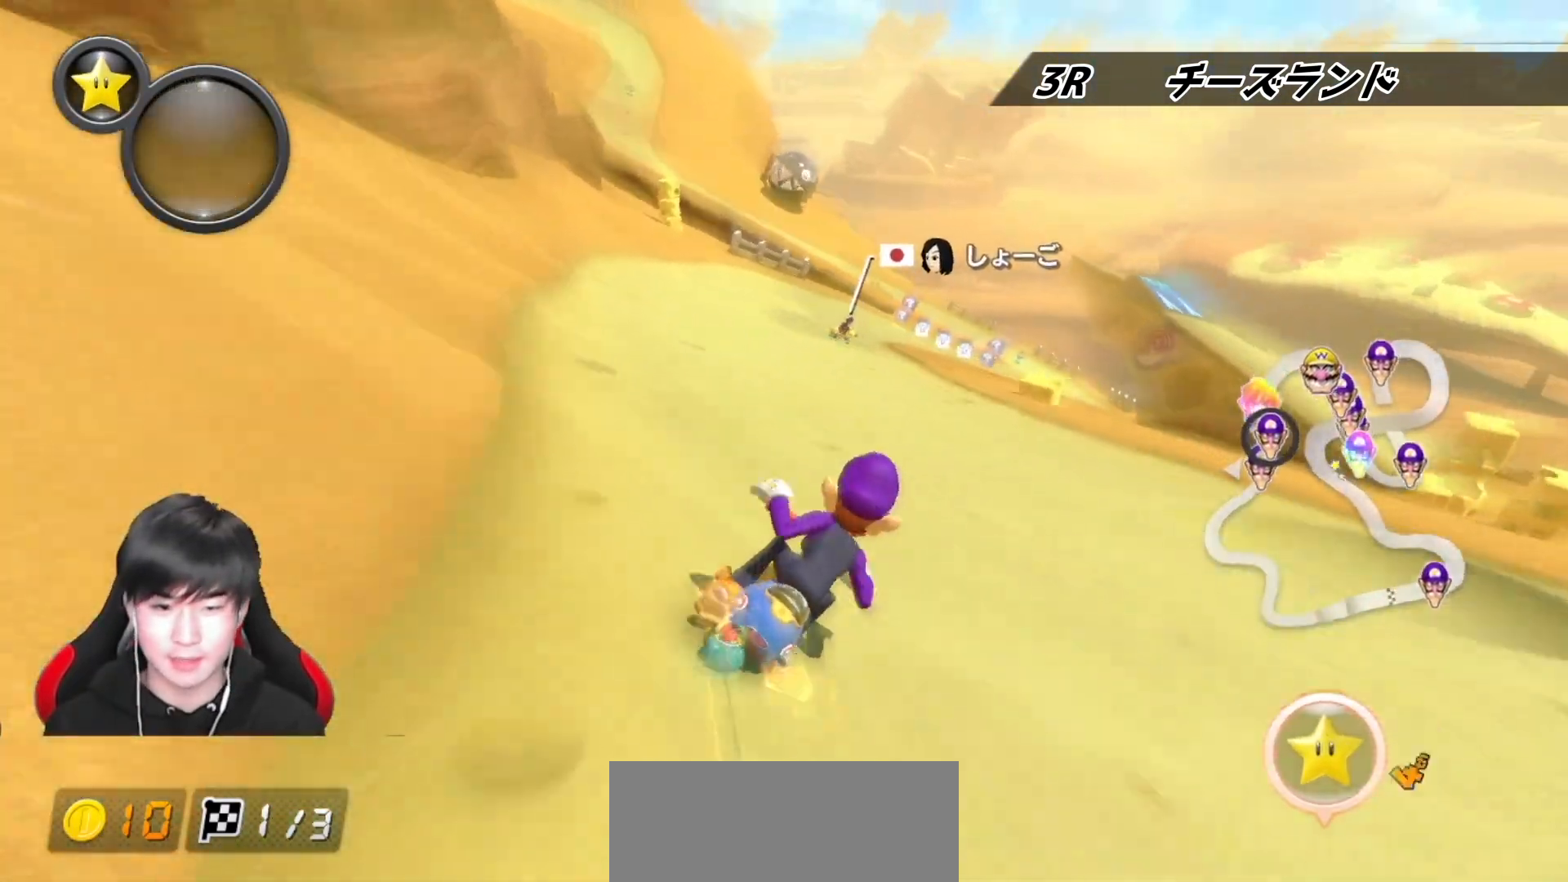
Gameplay with a controller (Nintendo layout); each line is a JSON object with the inputs held at the frame after it. "events" lists button and stick changes between this image and that frame as [ms after this image, input, new state], when the widget could be followed in between. Not read: DPAD_DOWN DPAD_LEFT DPAD_RIGHT L2 L3 R2 R3.
{"buttons": ["A"], "left_stick": "left", "right_stick": "center", "events": [[133, "R1", "down"], [167, "left_stick", "right"], [367, "left_stick", "center"], [433, "left_stick", "left"], [450, "R1", "up"]]}
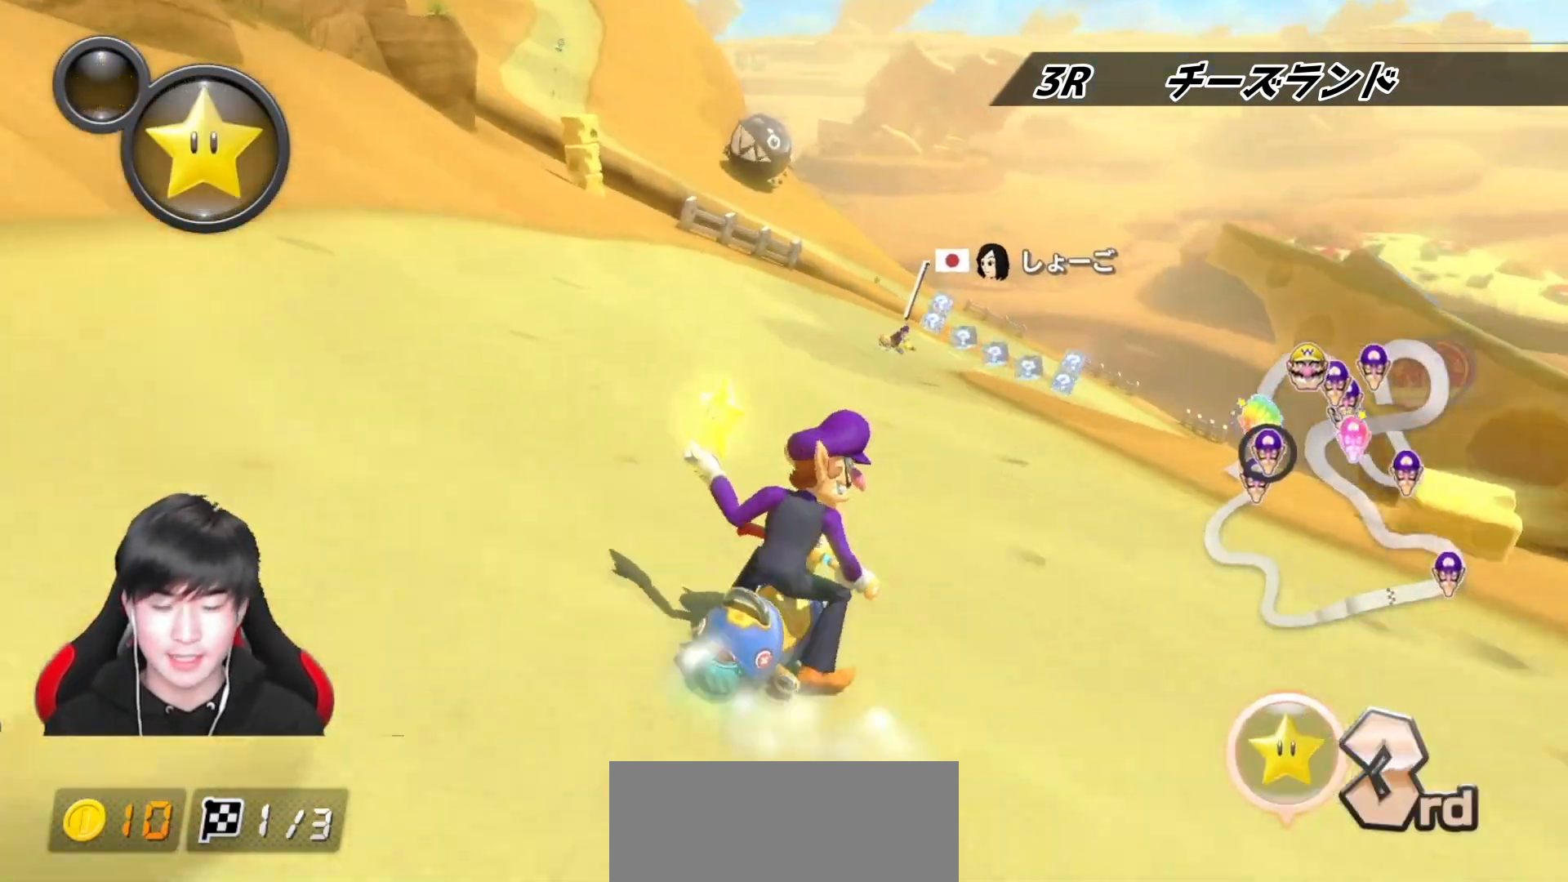
{"buttons": ["A"], "left_stick": "center", "right_stick": "center", "events": [[83, "left_stick", "center"]]}
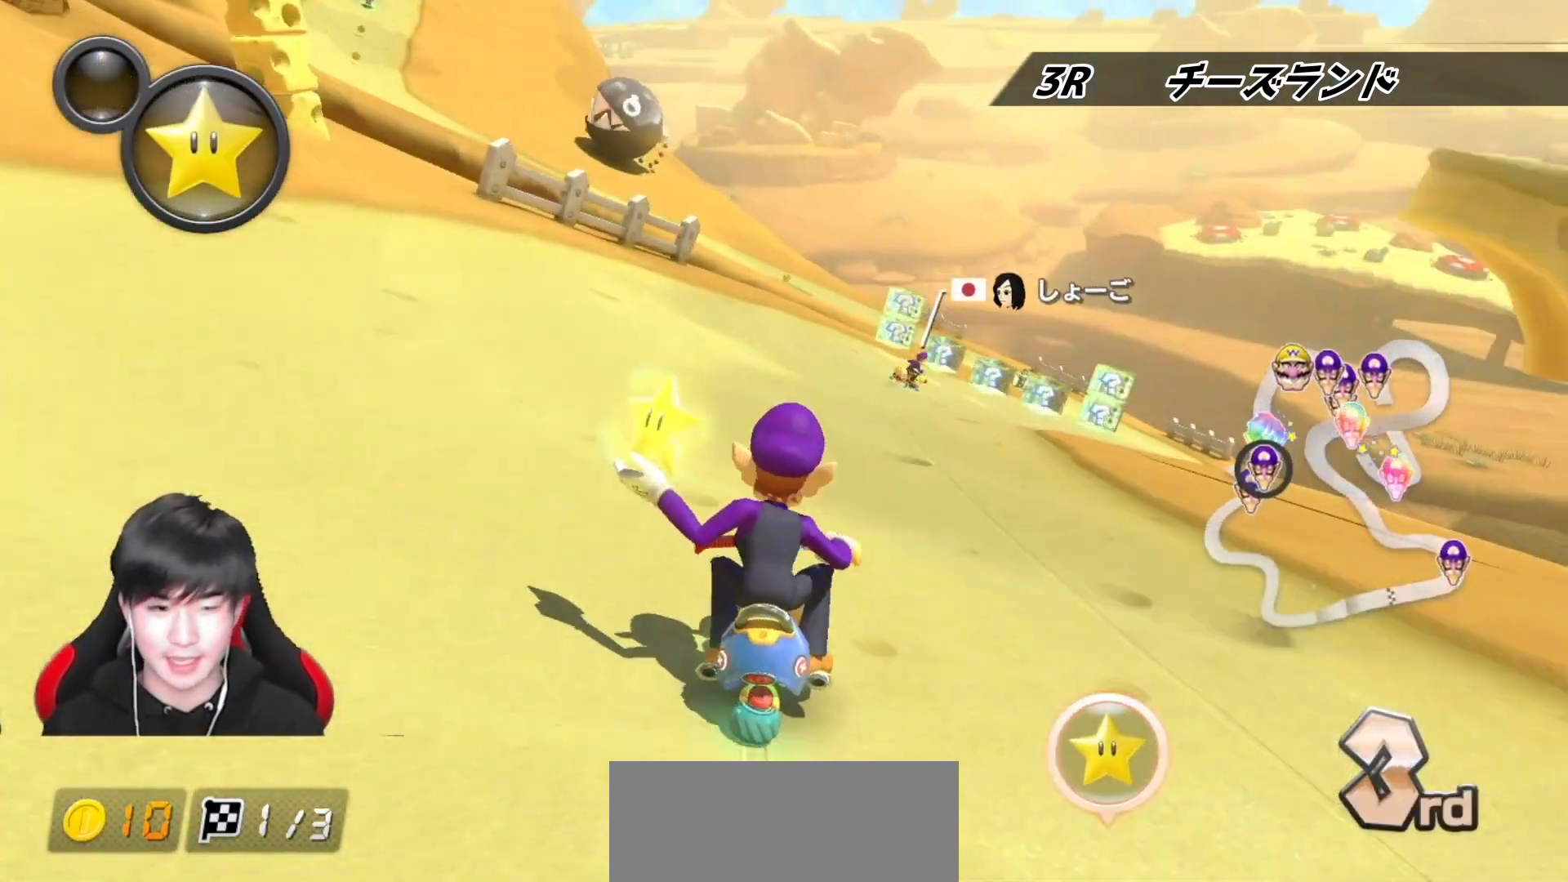
{"buttons": ["A"], "left_stick": "center", "right_stick": "center", "events": [[300, "left_stick", "right"], [400, "left_stick", "center"]]}
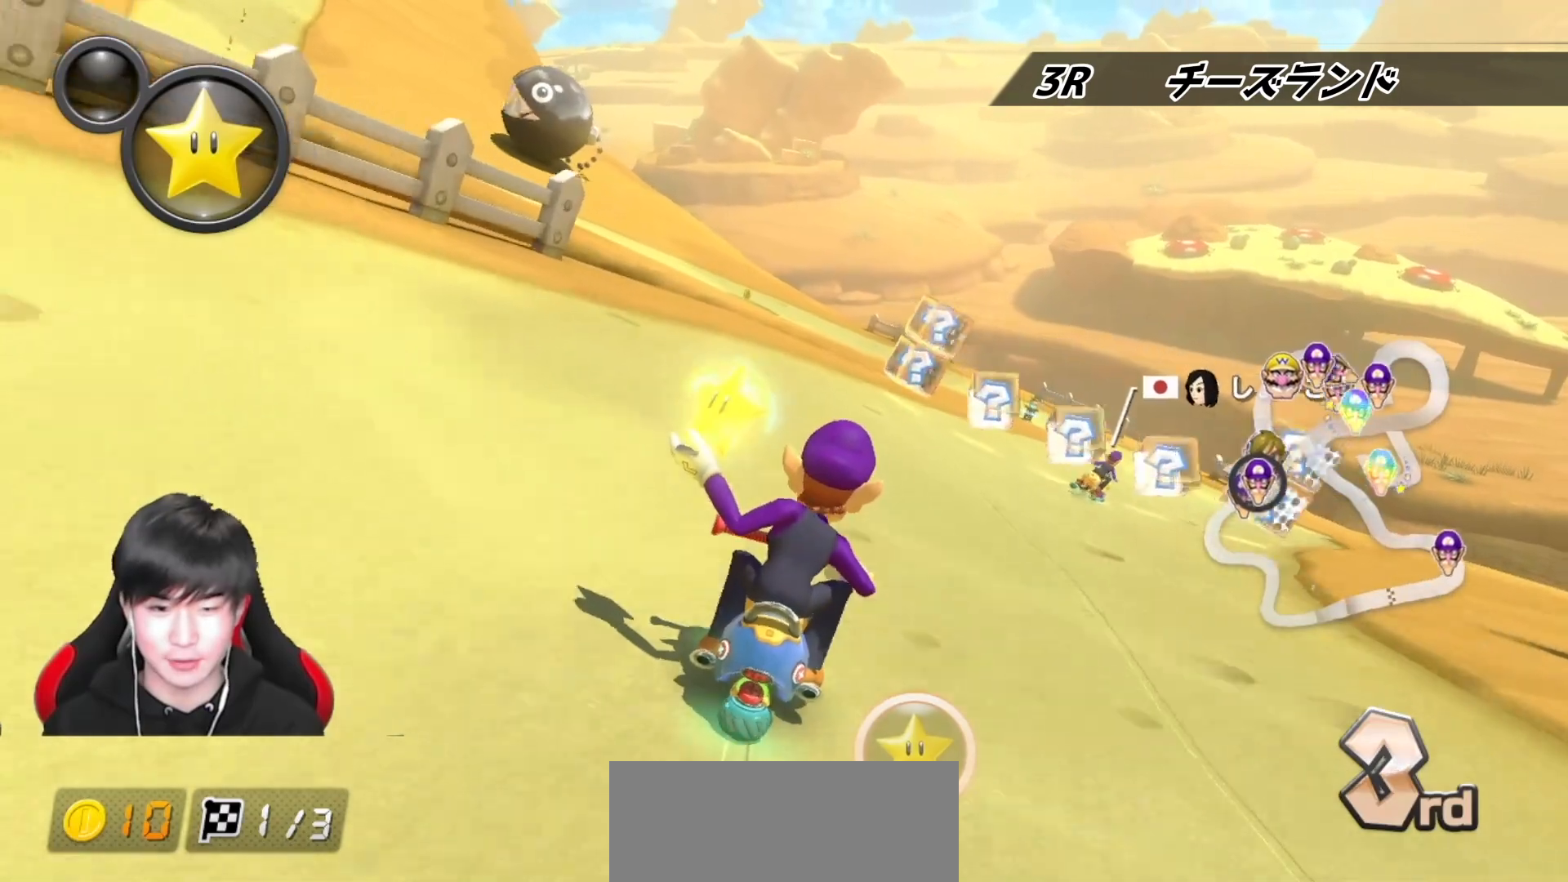
{"buttons": ["A", "L1", "R1"], "left_stick": "left", "right_stick": "center", "events": [[17, "R1", "down"], [133, "left_stick", "left"], [283, "left_stick", "right"], [400, "left_stick", "left"], [467, "L1", "down"]]}
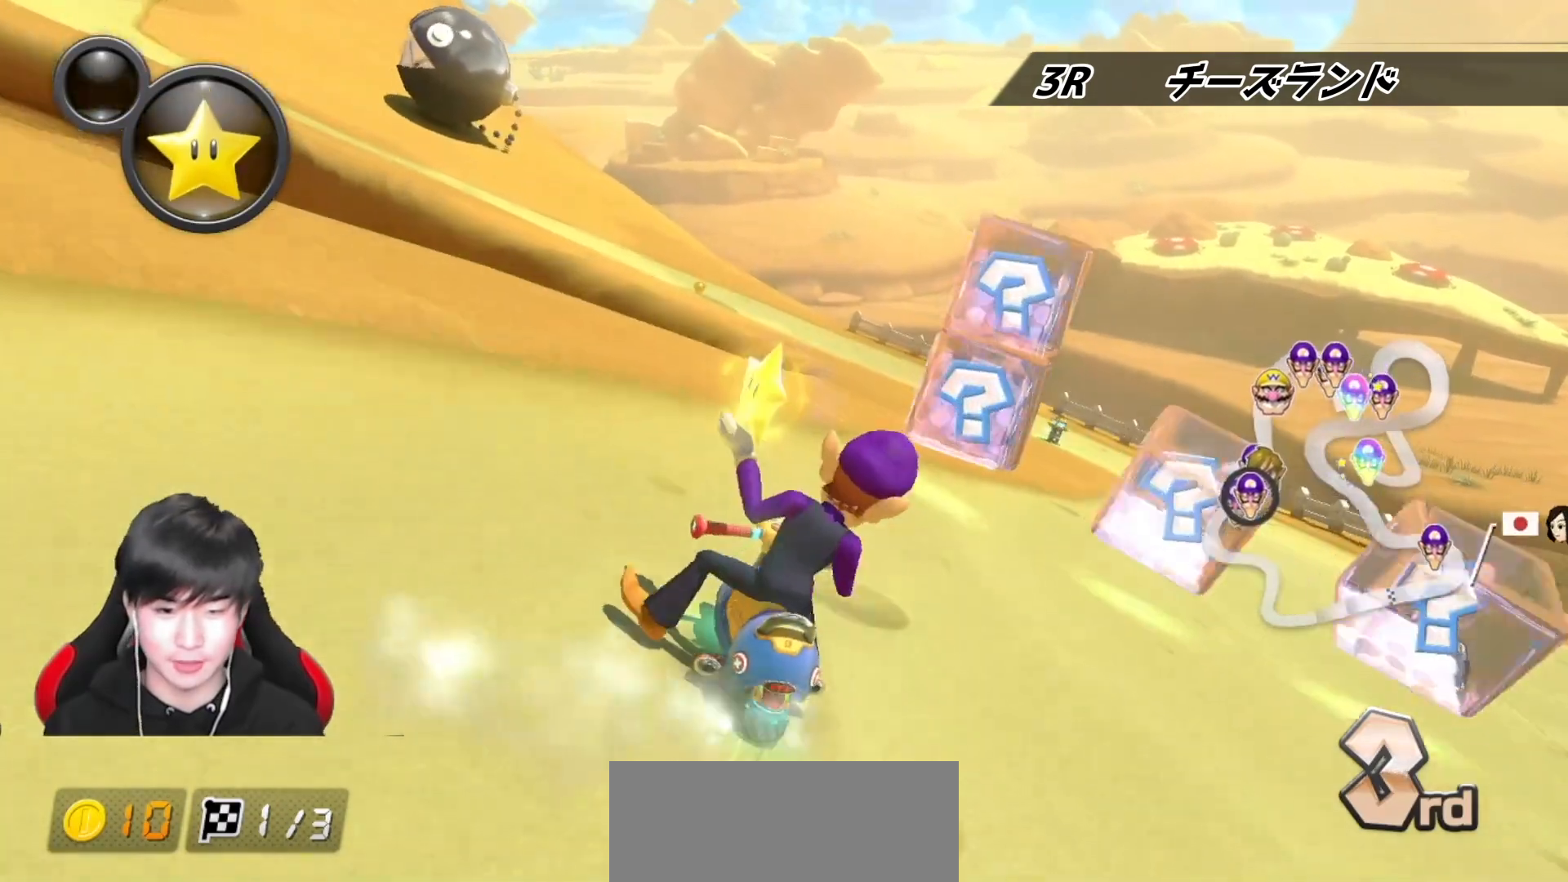
{"buttons": ["A", "R1"], "left_stick": "up-left", "right_stick": "center", "events": [[67, "X", "down"], [117, "L1", "up"], [117, "X", "up"], [200, "left_stick", "right"], [333, "left_stick", "up-left"]]}
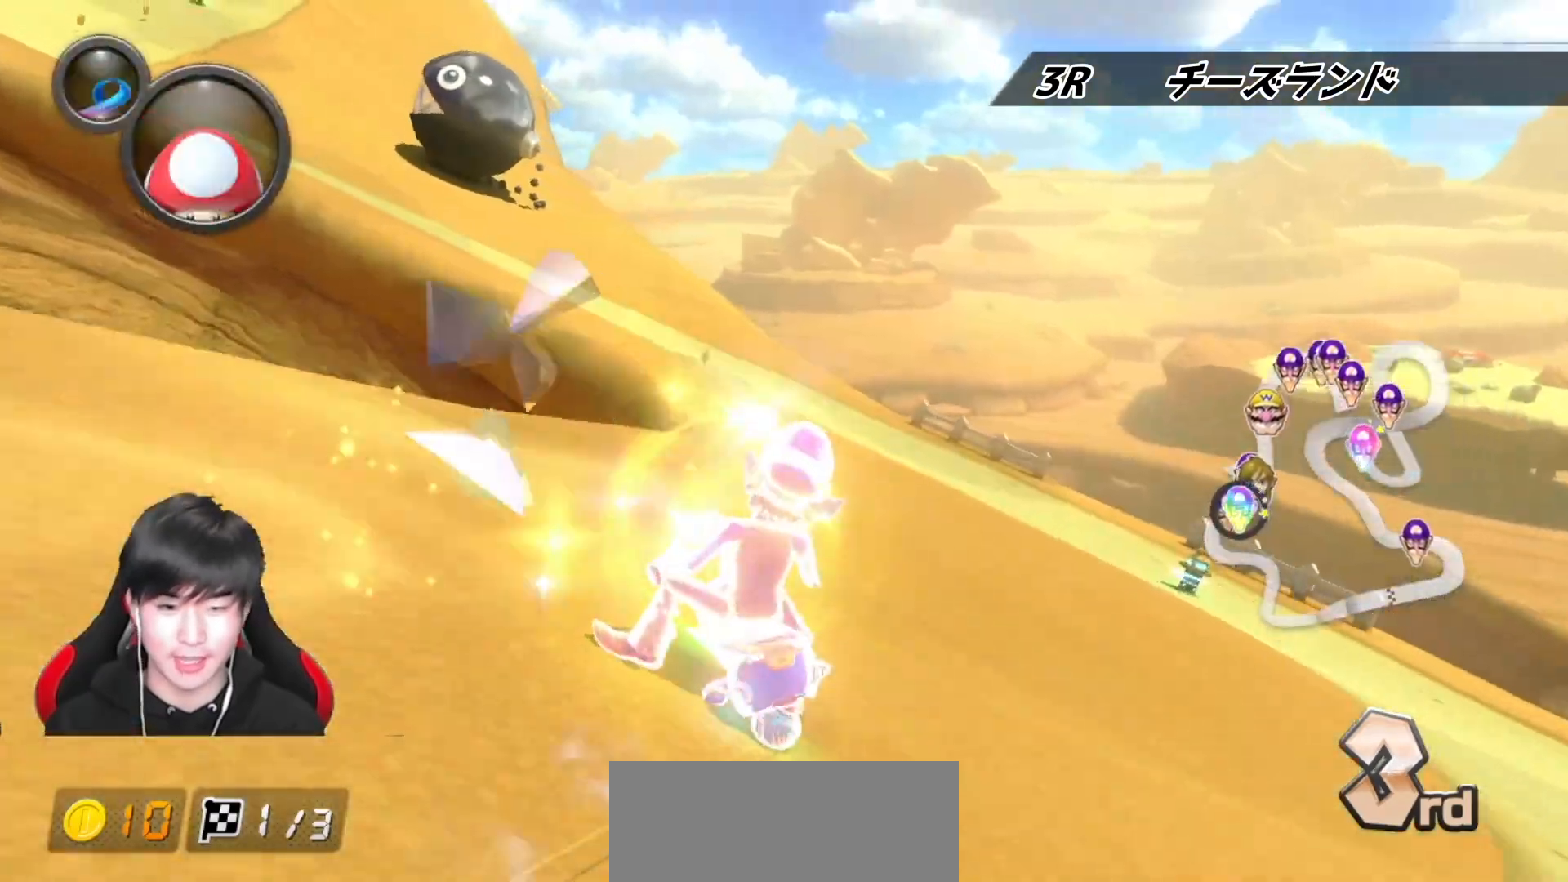
{"buttons": ["A", "R1"], "left_stick": "up-left", "right_stick": "center", "events": []}
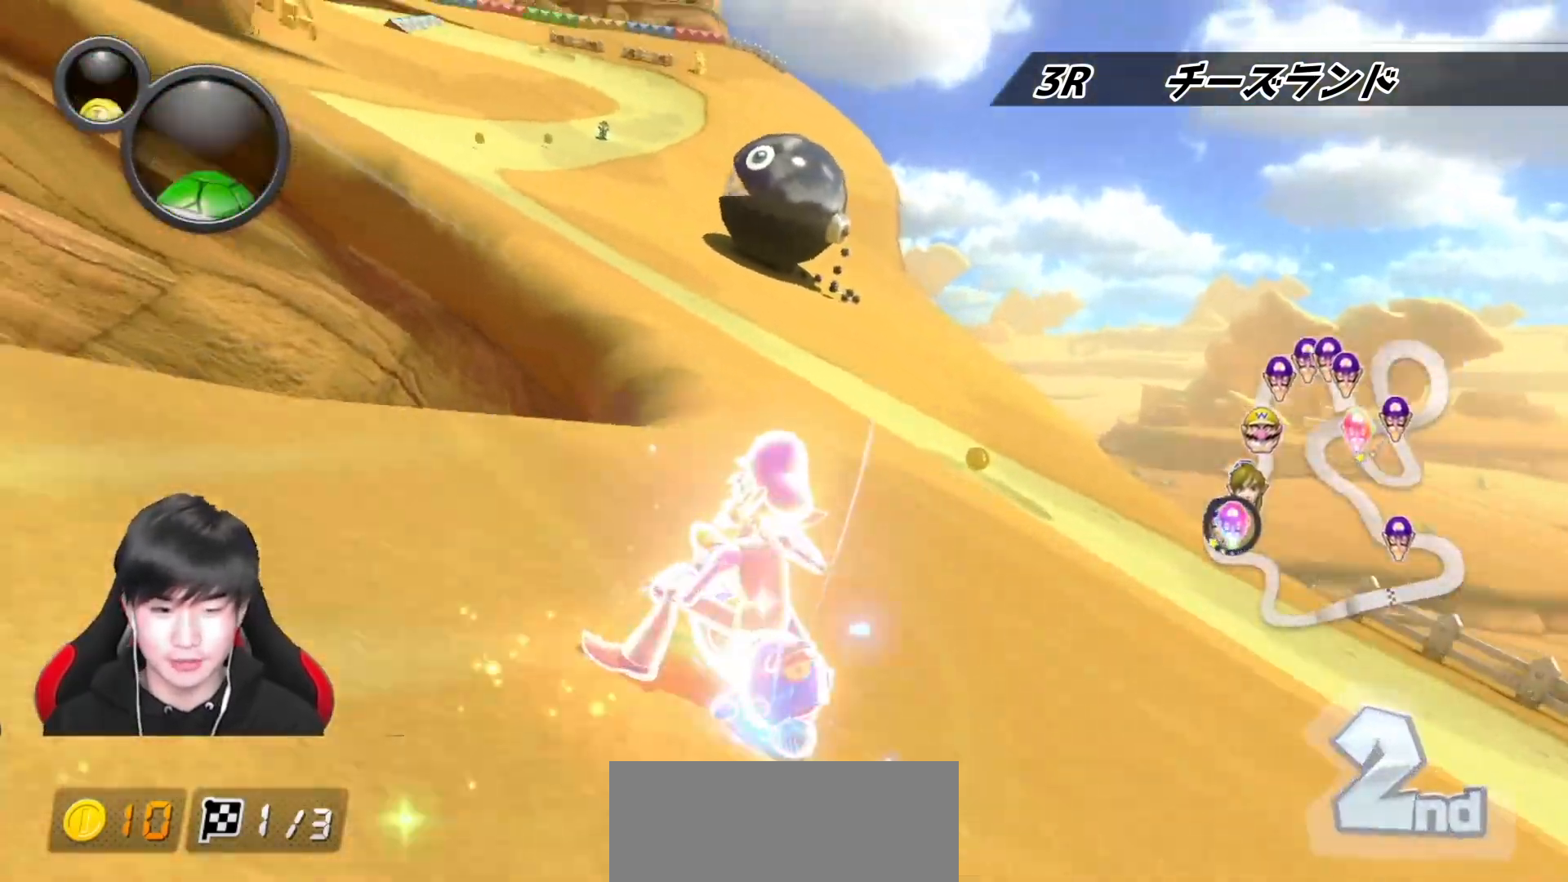
{"buttons": ["A", "R1"], "left_stick": "right", "right_stick": "center", "events": [[267, "L1", "down"], [333, "L1", "up"], [383, "left_stick", "right"]]}
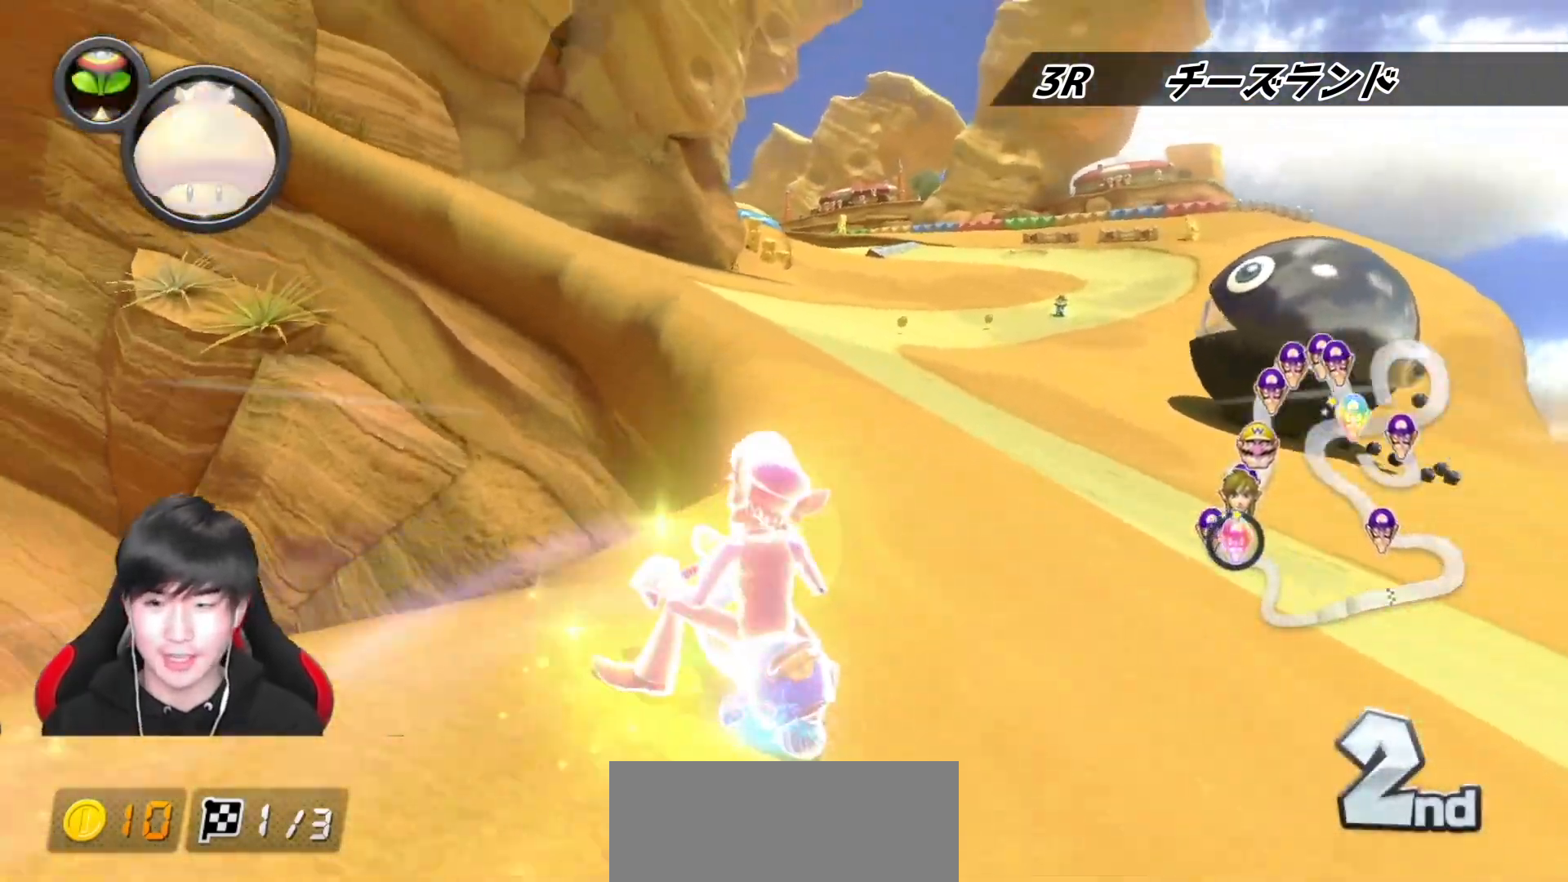
{"buttons": ["A", "R1"], "left_stick": "right", "right_stick": "center", "events": []}
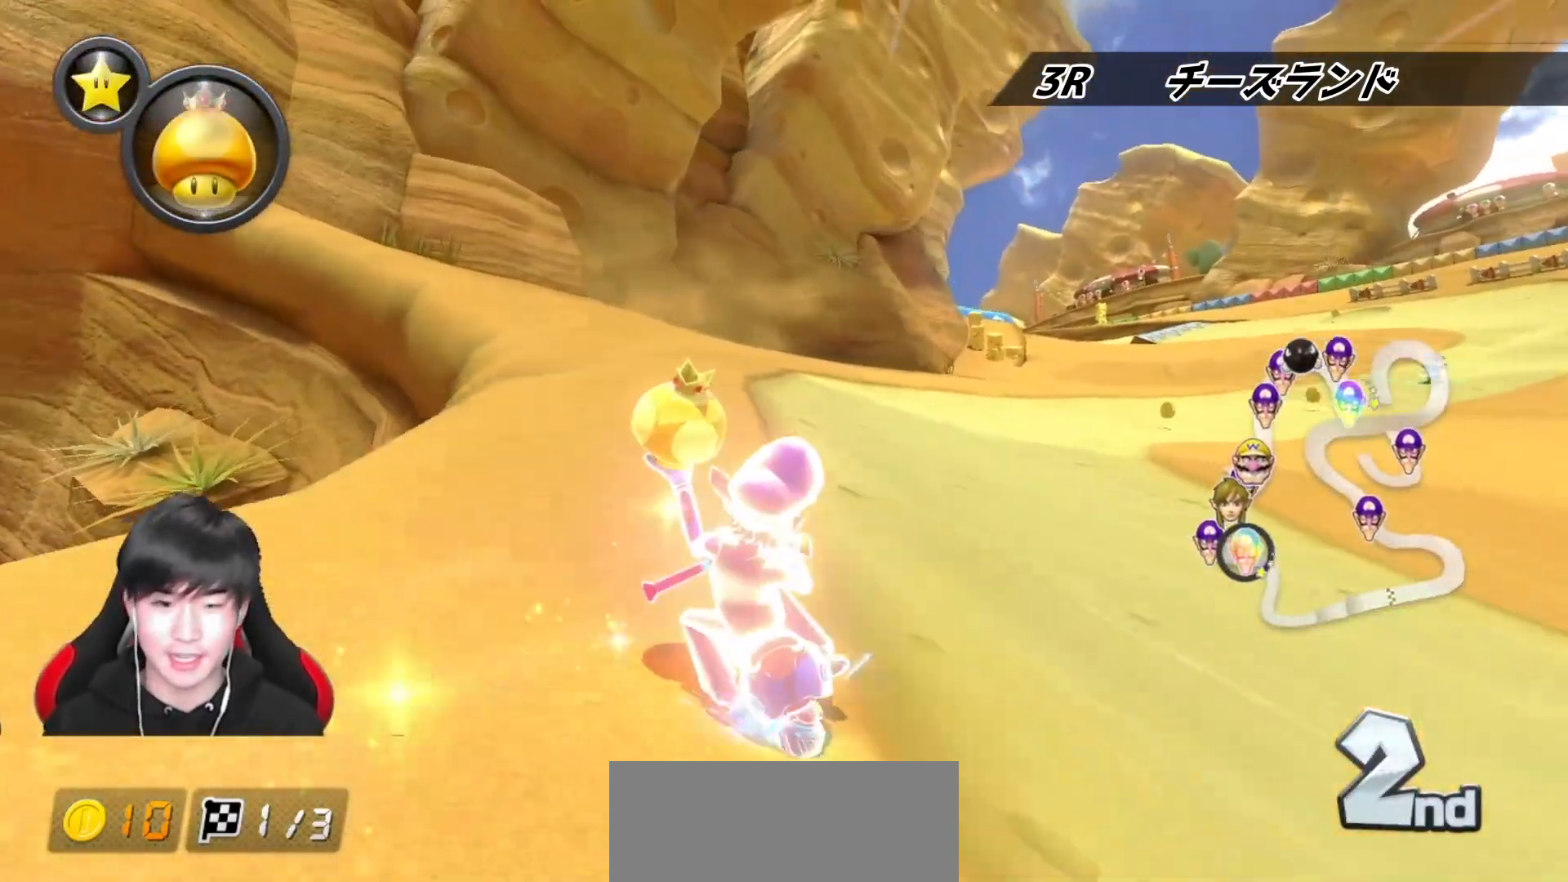
{"buttons": ["A"], "left_stick": "right", "right_stick": "center", "events": [[233, "R1", "up"], [317, "R1", "down"], [433, "R1", "up"]]}
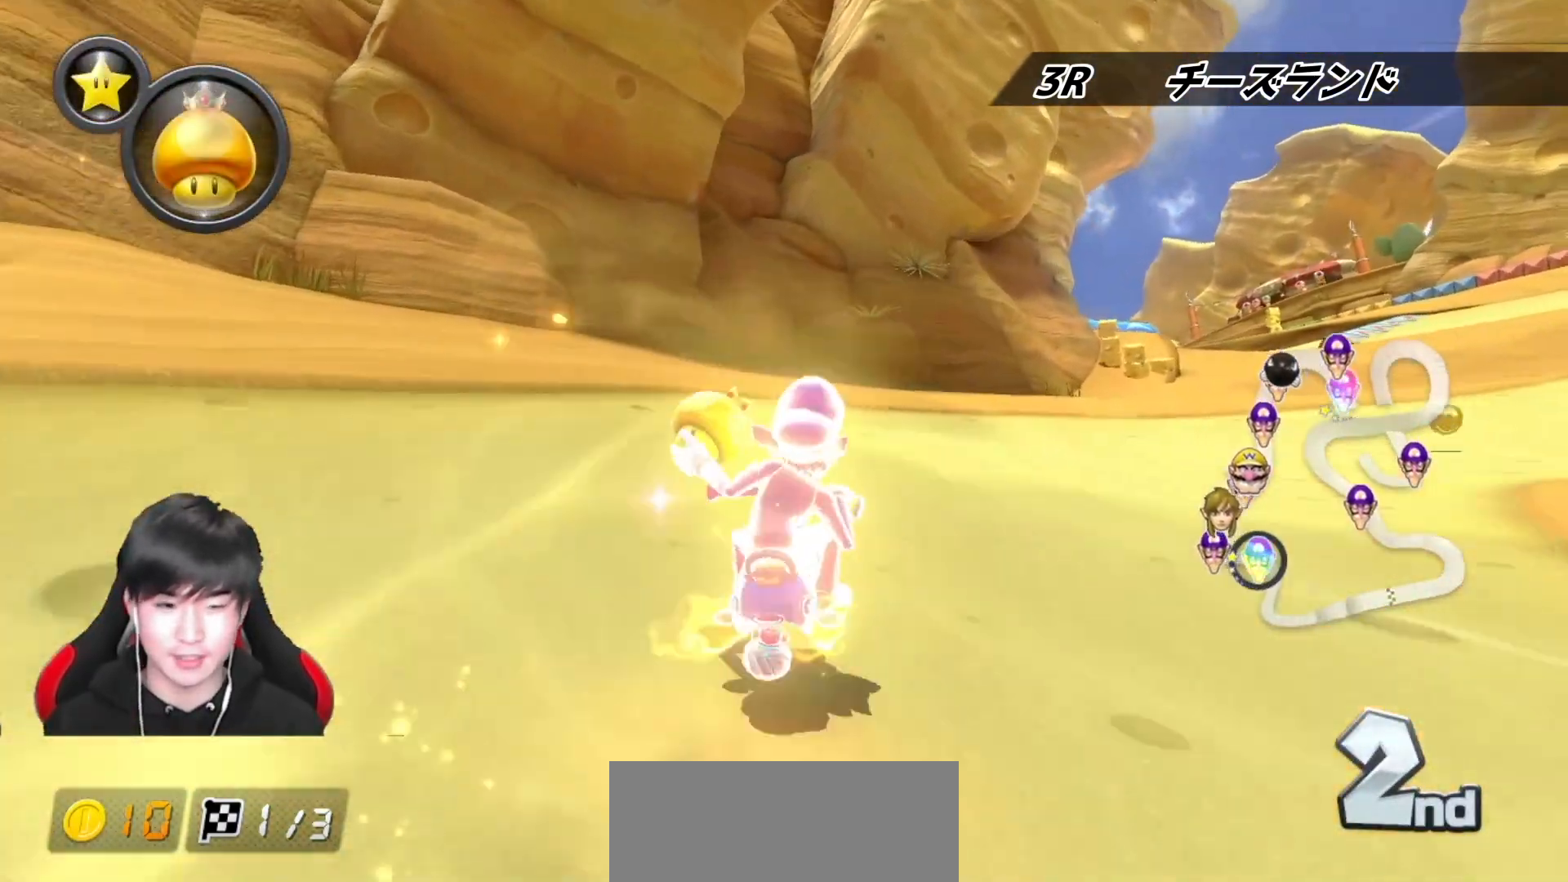
{"buttons": ["A"], "left_stick": "center", "right_stick": "center", "events": [[267, "left_stick", "center"]]}
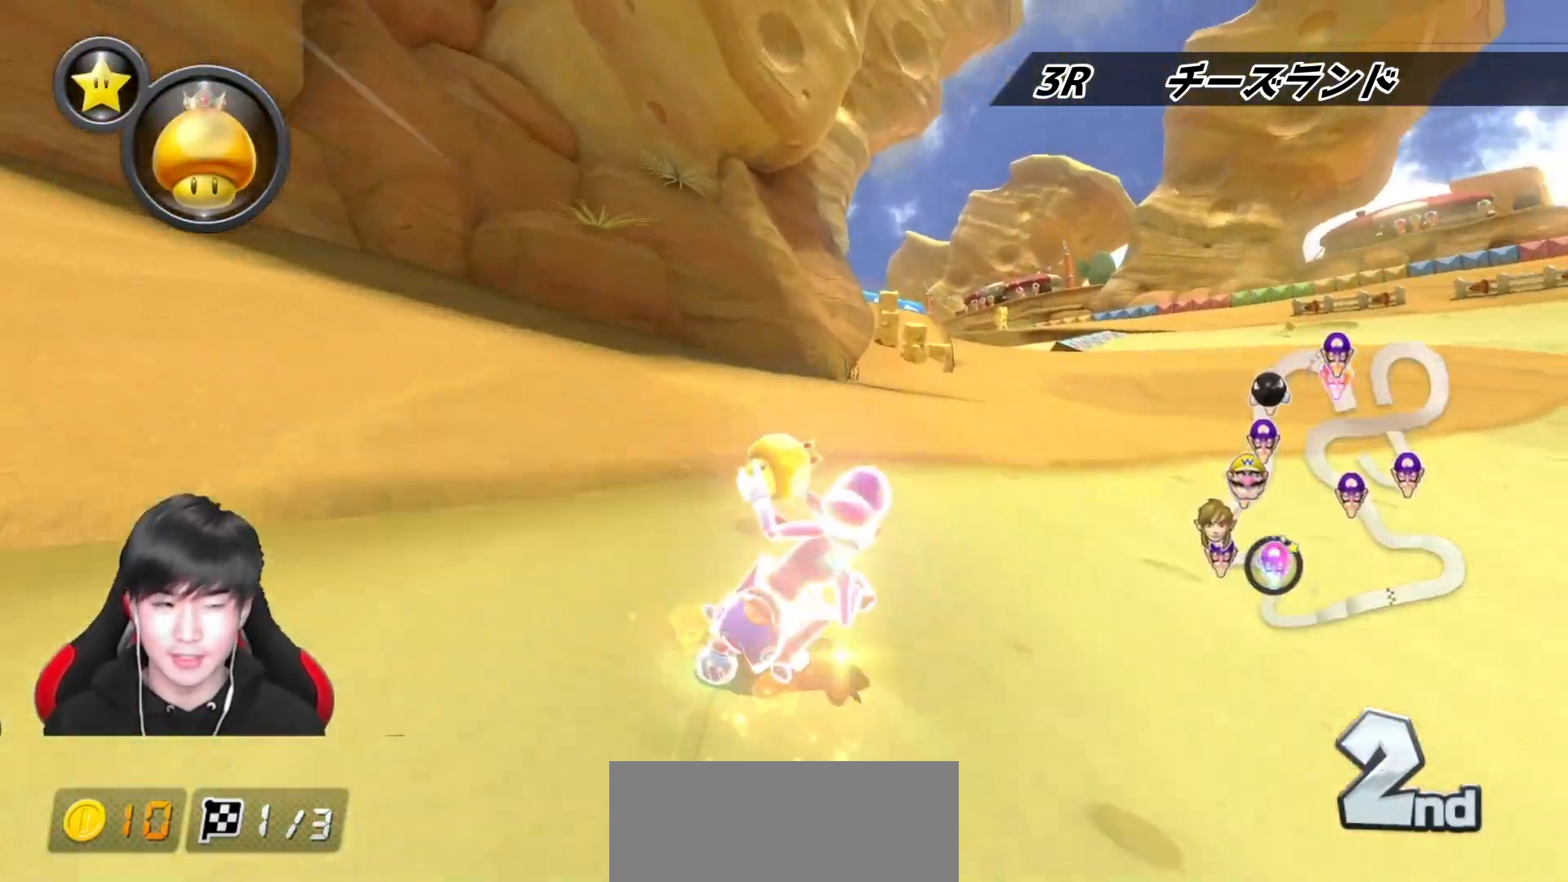
{"buttons": ["A"], "left_stick": "down-left", "right_stick": "center", "events": [[50, "left_stick", "down-left"], [217, "left_stick", "center"], [350, "left_stick", "down-left"]]}
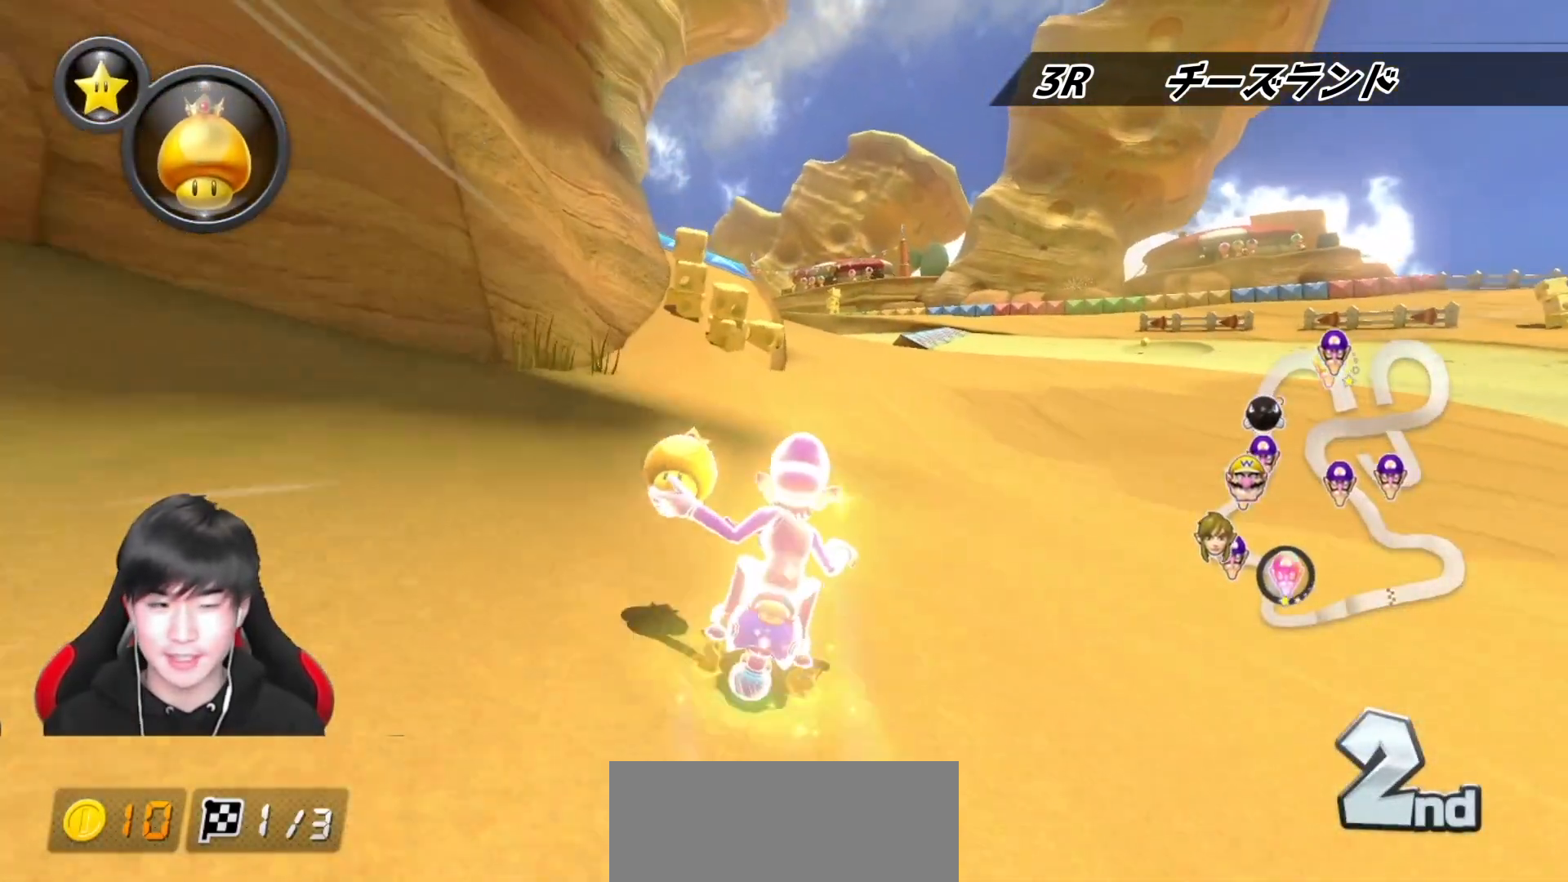
{"buttons": ["A"], "left_stick": "center", "right_stick": "center", "events": [[33, "left_stick", "center"], [167, "left_stick", "down-left"], [283, "left_stick", "center"], [350, "L1", "down"], [417, "L1", "up"]]}
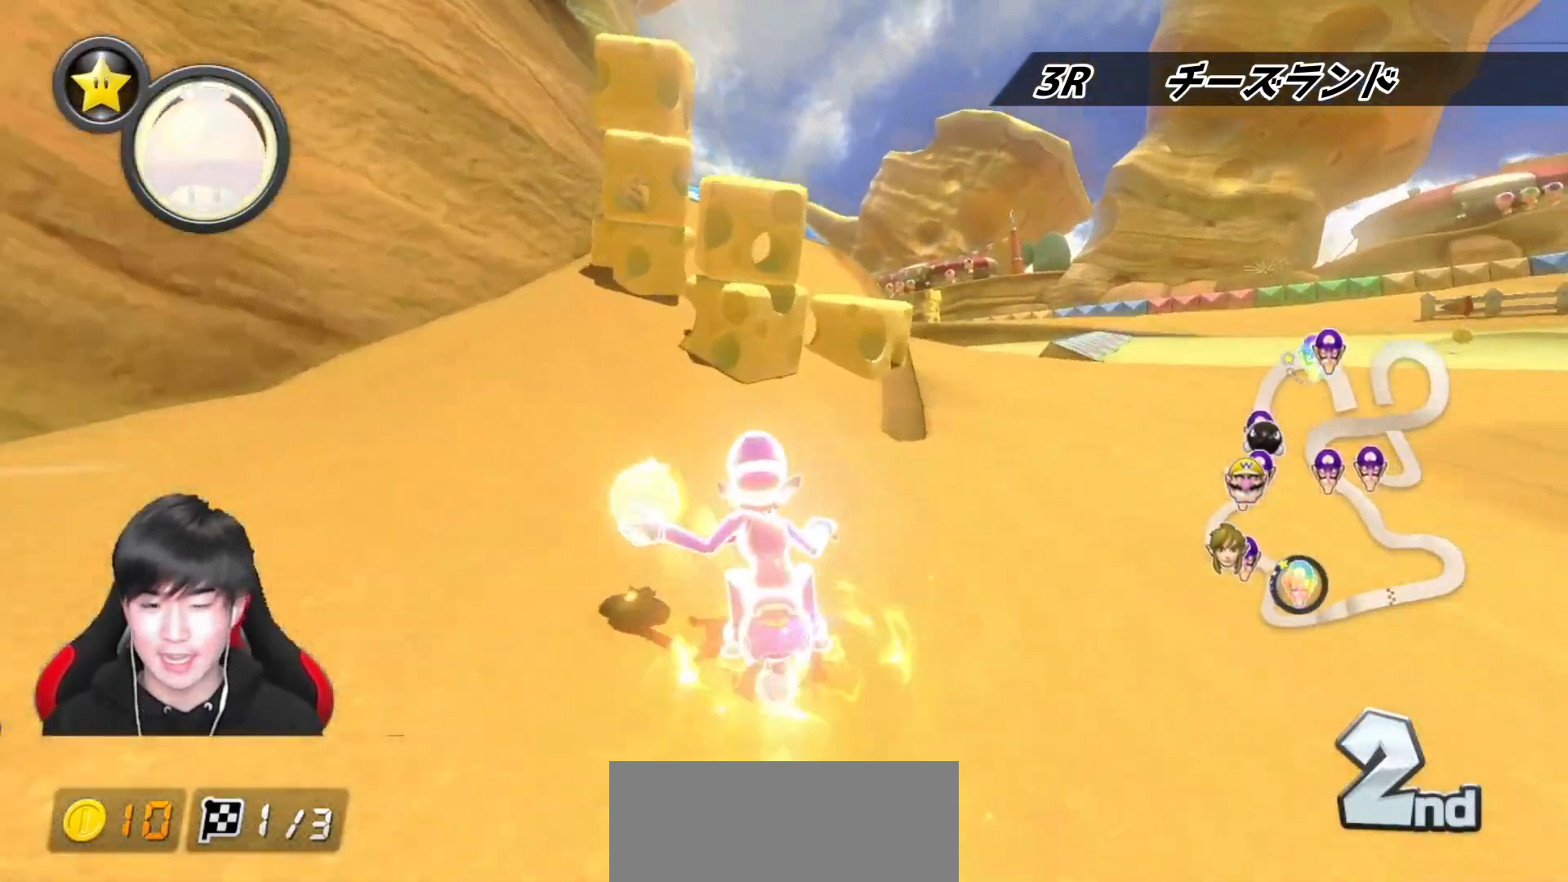
{"buttons": ["A", "L1"], "left_stick": "up", "right_stick": "center", "events": [[117, "left_stick", "left"], [317, "L1", "down"], [333, "left_stick", "up"], [417, "L1", "up"], [483, "L1", "down"]]}
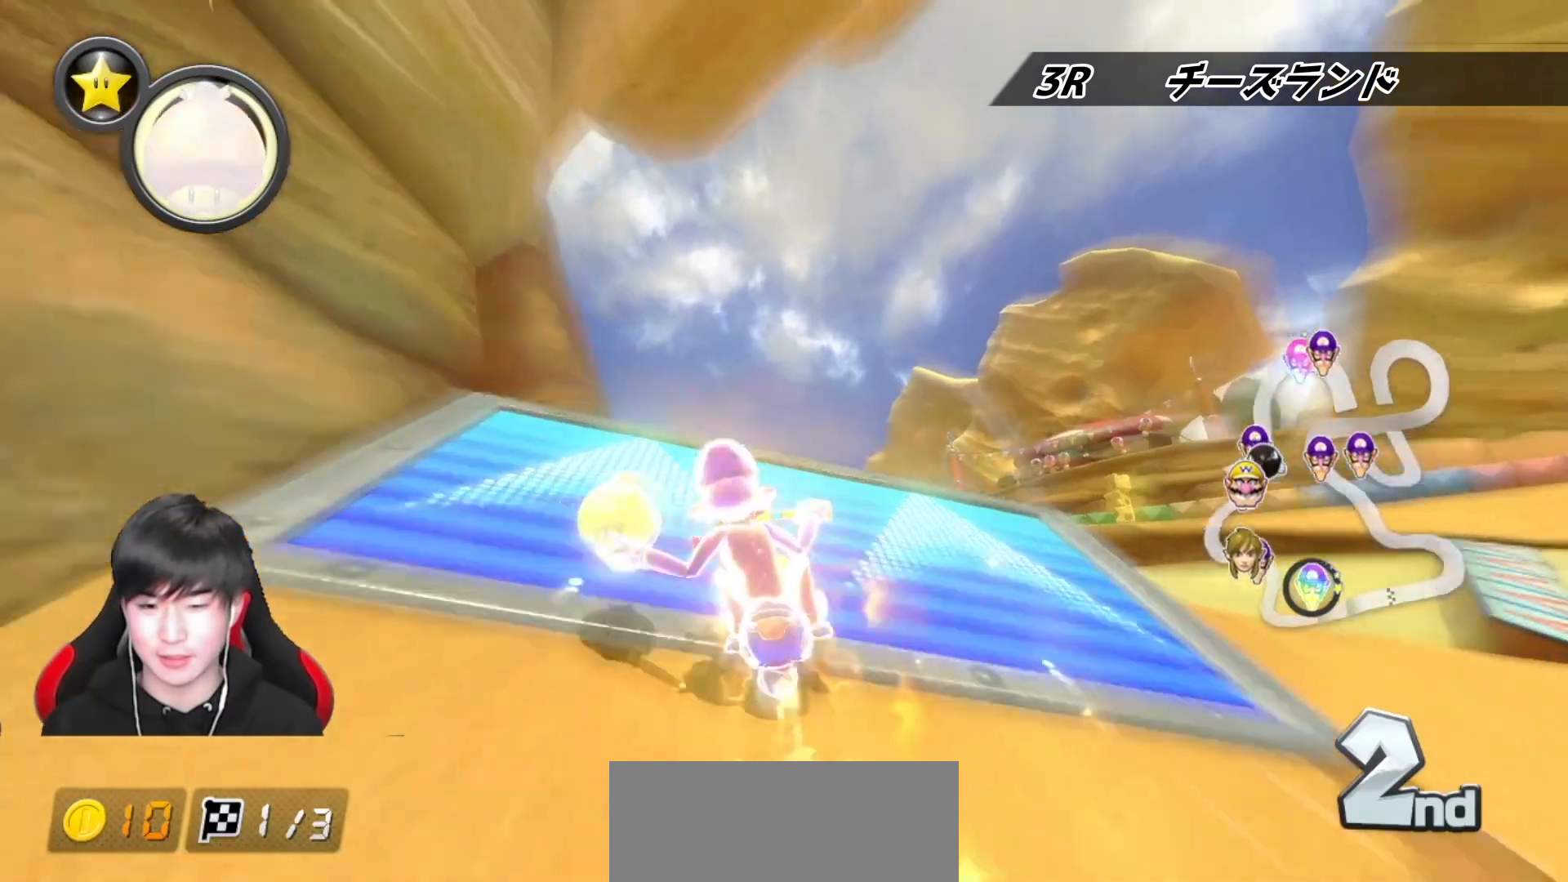
{"buttons": ["A"], "left_stick": "up", "right_stick": "center", "events": [[83, "L1", "up"], [167, "L1", "down"], [267, "L1", "up"], [350, "L1", "down"], [450, "L1", "up"]]}
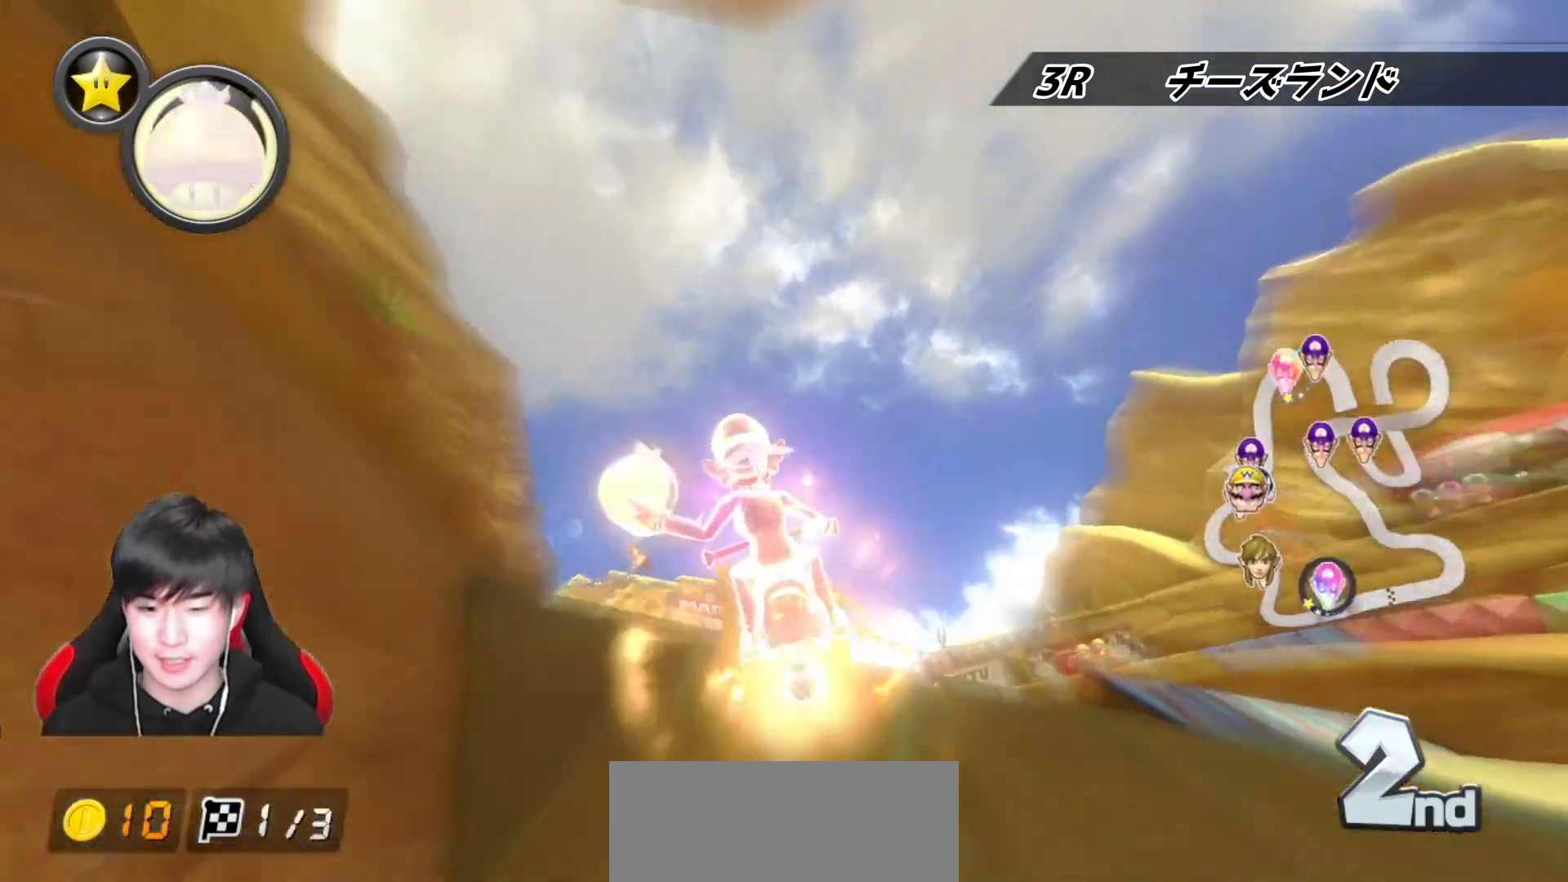
{"buttons": ["A"], "left_stick": "up", "right_stick": "center", "events": [[33, "L1", "down"], [133, "L1", "up"], [183, "L1", "down"], [317, "L1", "up"], [383, "L1", "down"], [467, "L1", "up"]]}
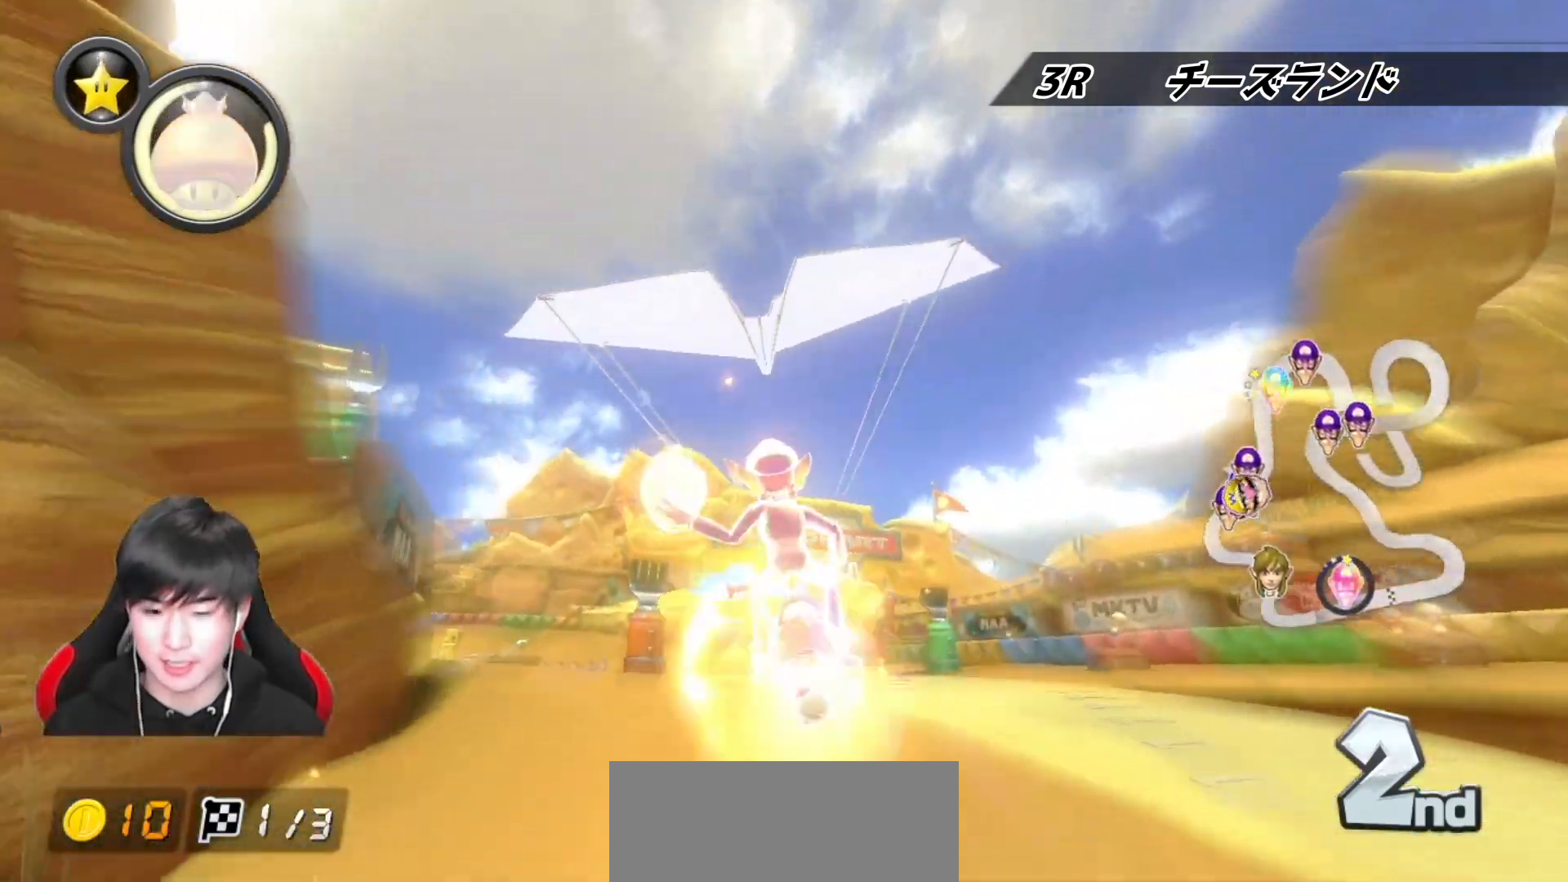
{"buttons": ["A", "L1", "R1"], "left_stick": "left", "right_stick": "center", "events": [[67, "L1", "down"], [183, "L1", "up"], [250, "L1", "down"], [400, "L1", "up"], [417, "left_stick", "left"], [433, "R1", "down"], [467, "L1", "down"]]}
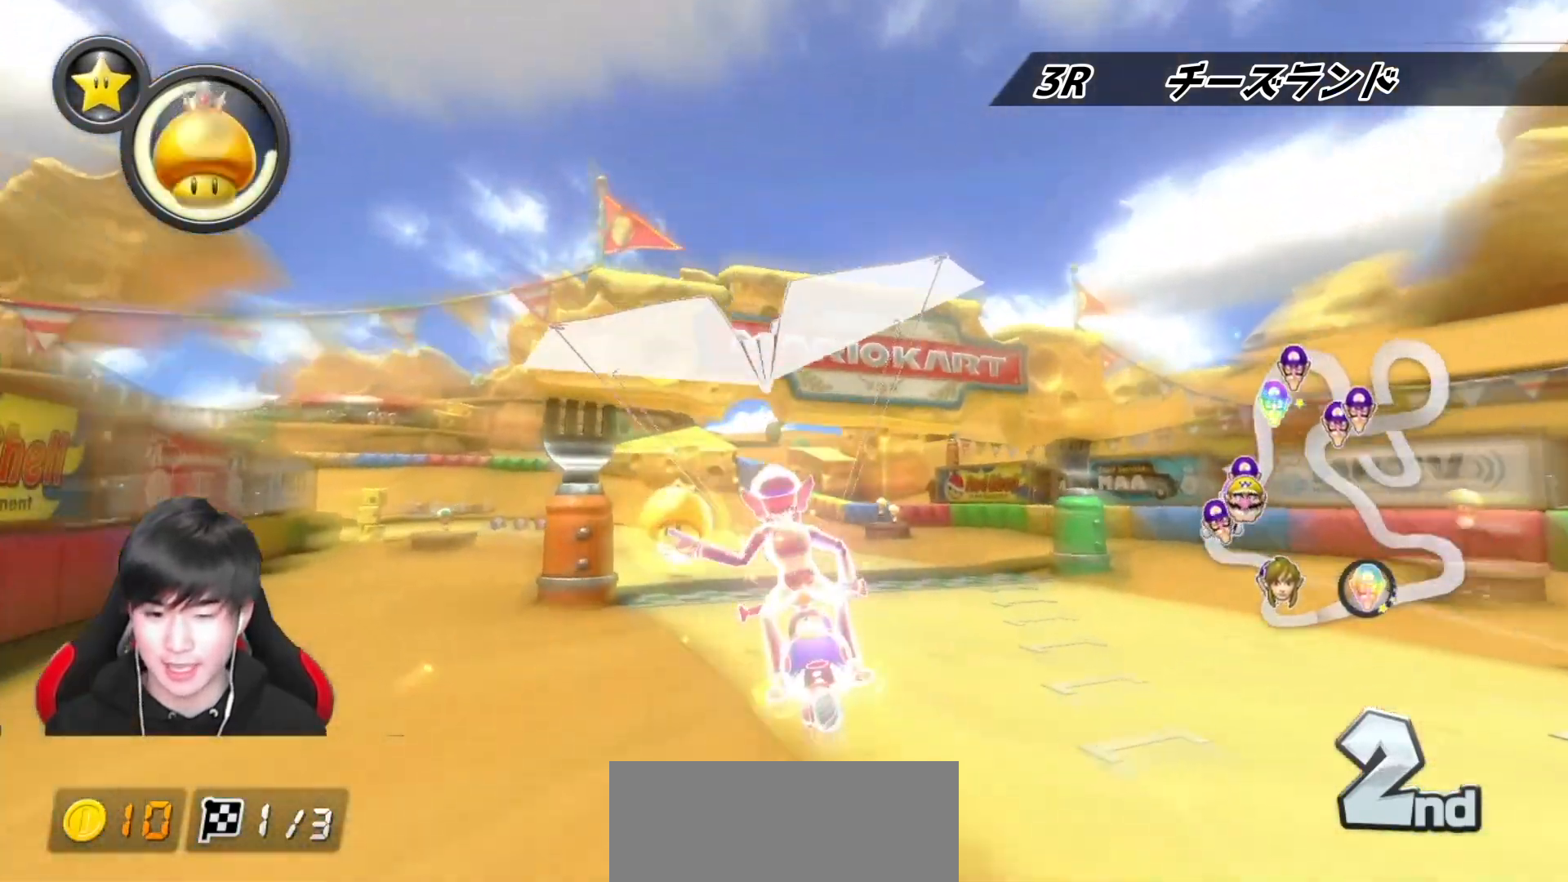
{"buttons": ["A", "R1"], "left_stick": "left", "right_stick": "center", "events": [[67, "L1", "up"], [150, "L1", "down"], [250, "L1", "up"], [350, "L1", "down"], [433, "L1", "up"]]}
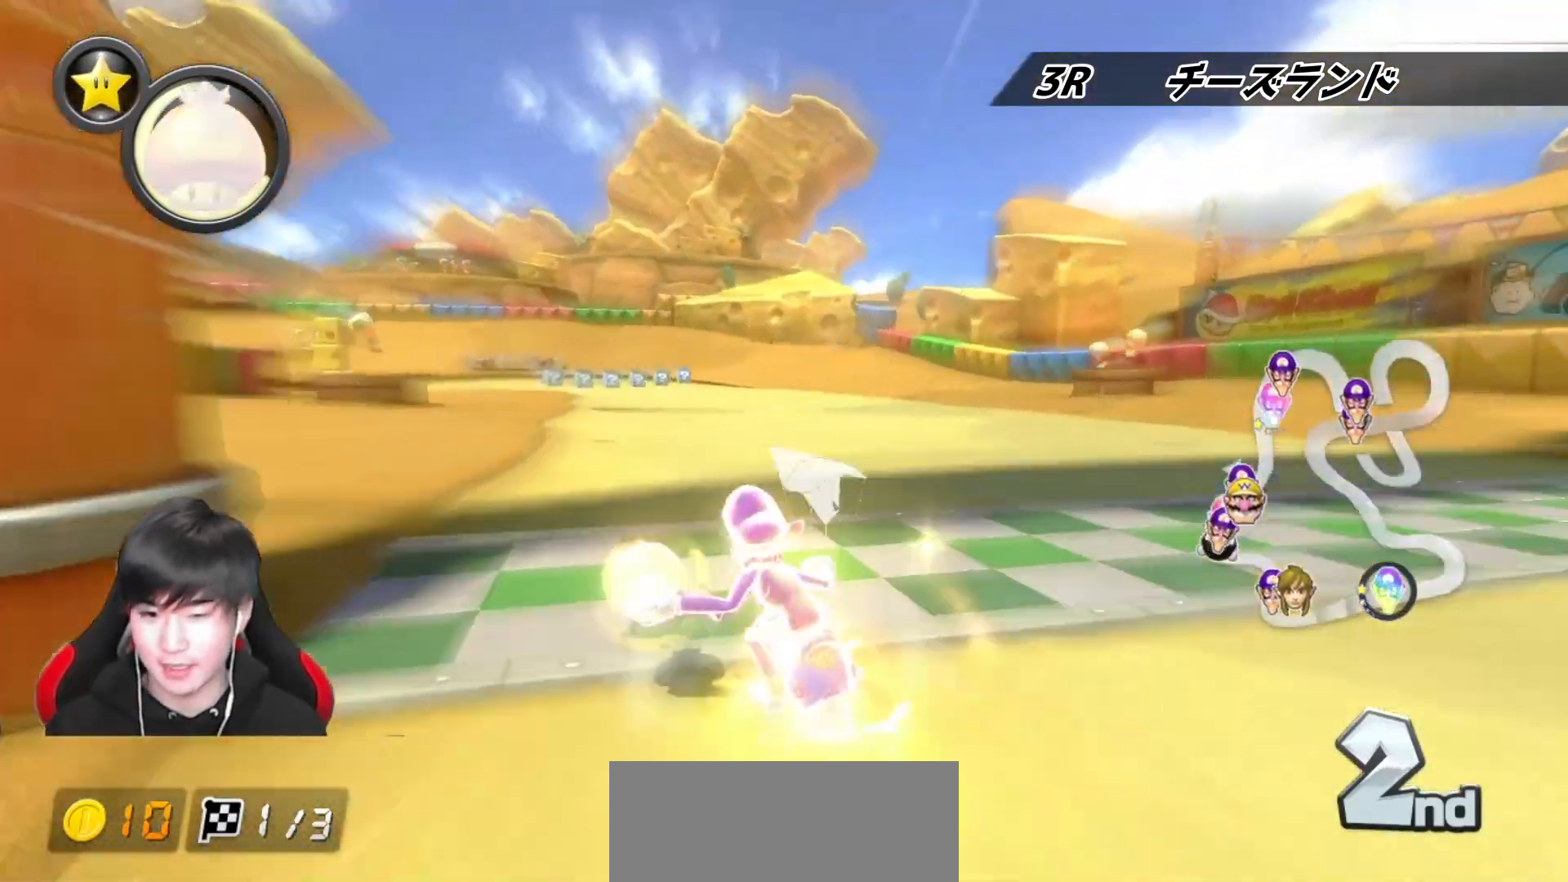
{"buttons": ["A", "R1"], "left_stick": "left", "right_stick": "center", "events": [[17, "L1", "down"], [133, "L1", "up"], [200, "L1", "down"], [317, "L1", "up"], [400, "L1", "down"], [483, "L1", "up"]]}
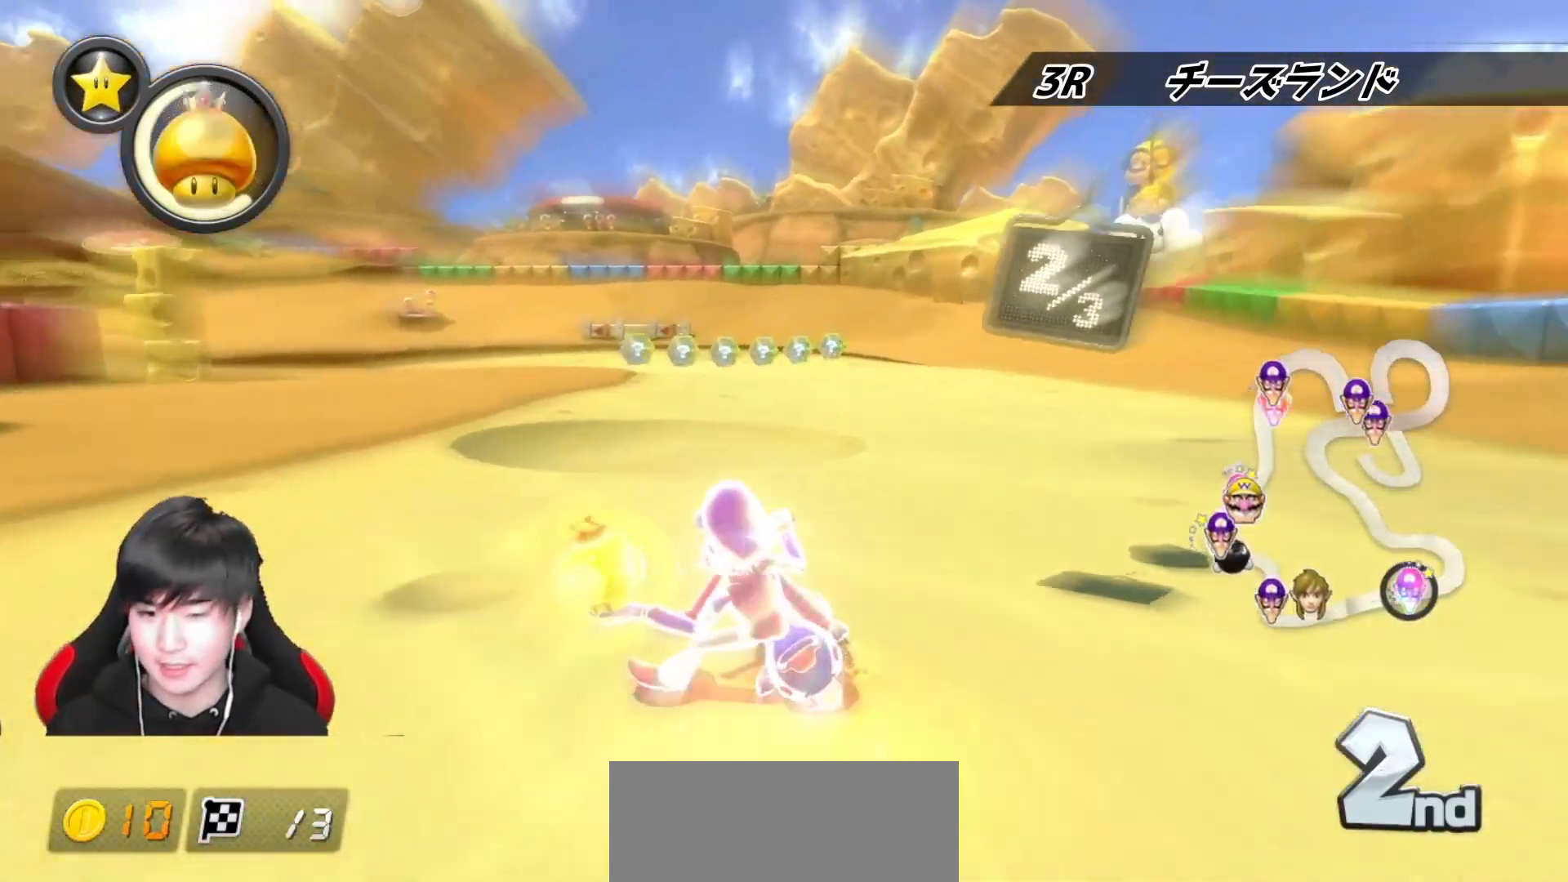
{"buttons": ["A", "L1", "R1"], "left_stick": "left", "right_stick": "center", "events": [[117, "L1", "down"], [200, "L1", "up"], [317, "L1", "down"], [383, "L1", "up"], [483, "L1", "down"]]}
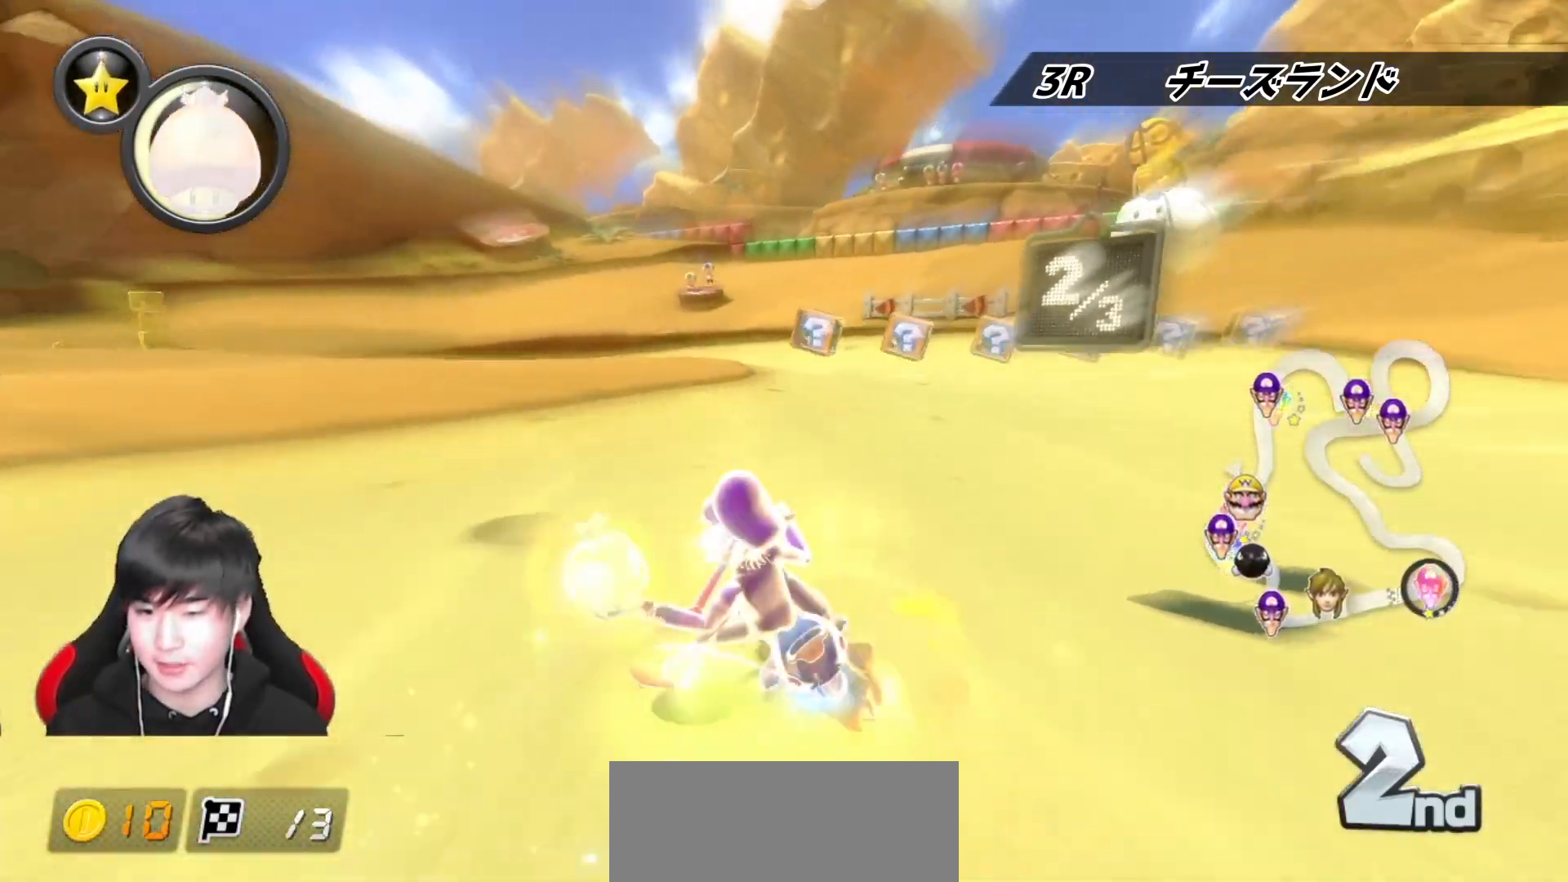
{"buttons": ["A", "R1"], "left_stick": "left", "right_stick": "center", "events": [[83, "L1", "up"], [167, "L1", "down"], [250, "L1", "up"], [367, "L1", "down"], [433, "L1", "up"]]}
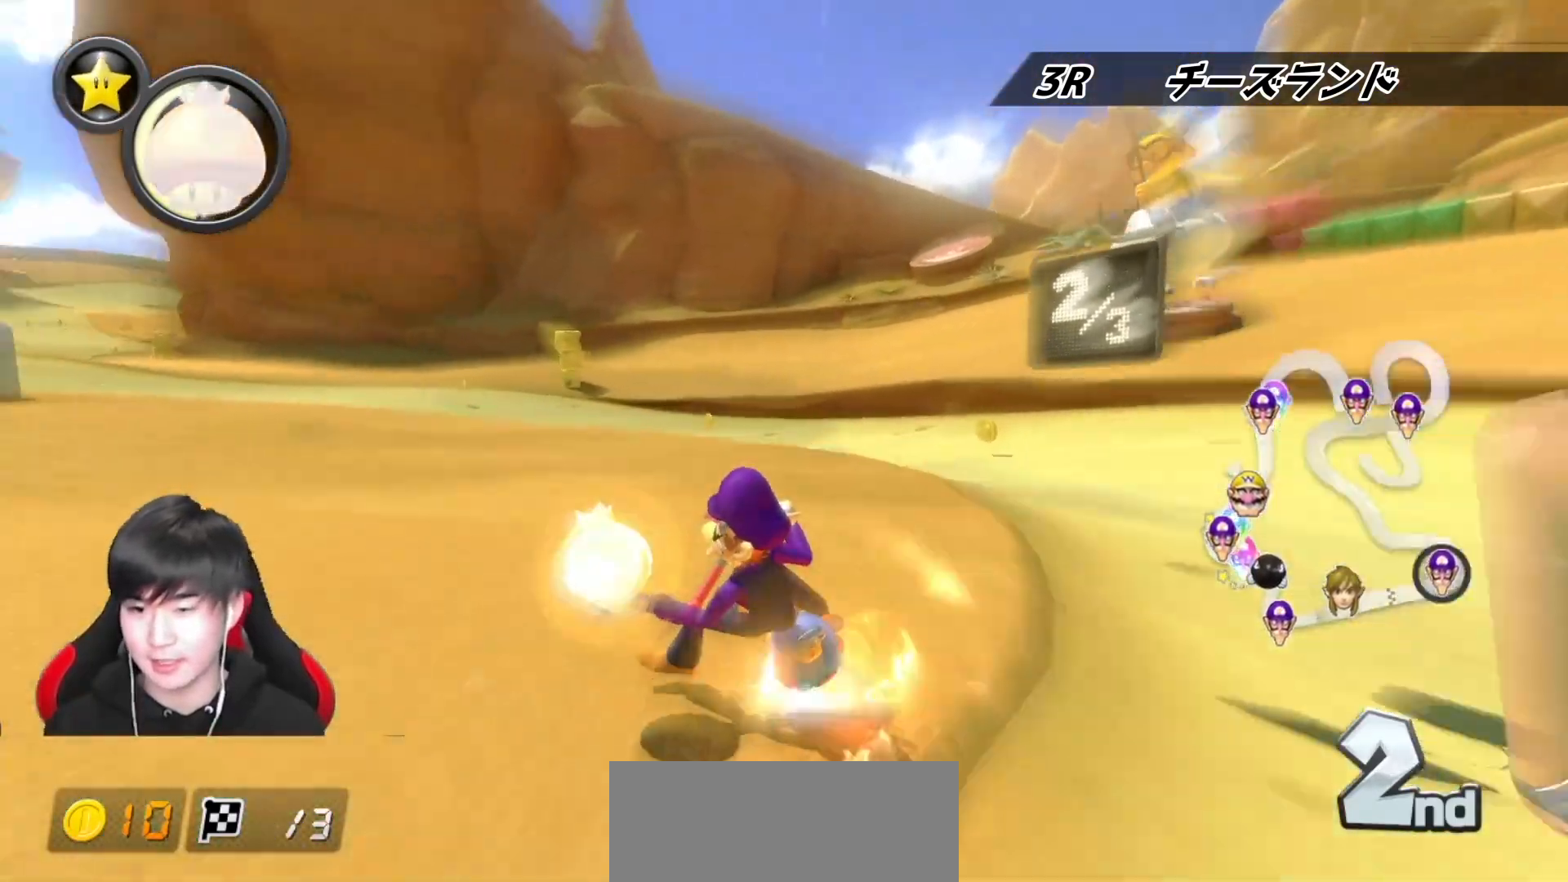
{"buttons": ["A", "L1", "R1"], "left_stick": "right", "right_stick": "center", "events": [[33, "L1", "down"], [117, "L1", "up"], [217, "L1", "down"], [317, "L1", "up"], [400, "R1", "up"], [417, "L1", "down"], [417, "left_stick", "right"], [483, "R1", "down"]]}
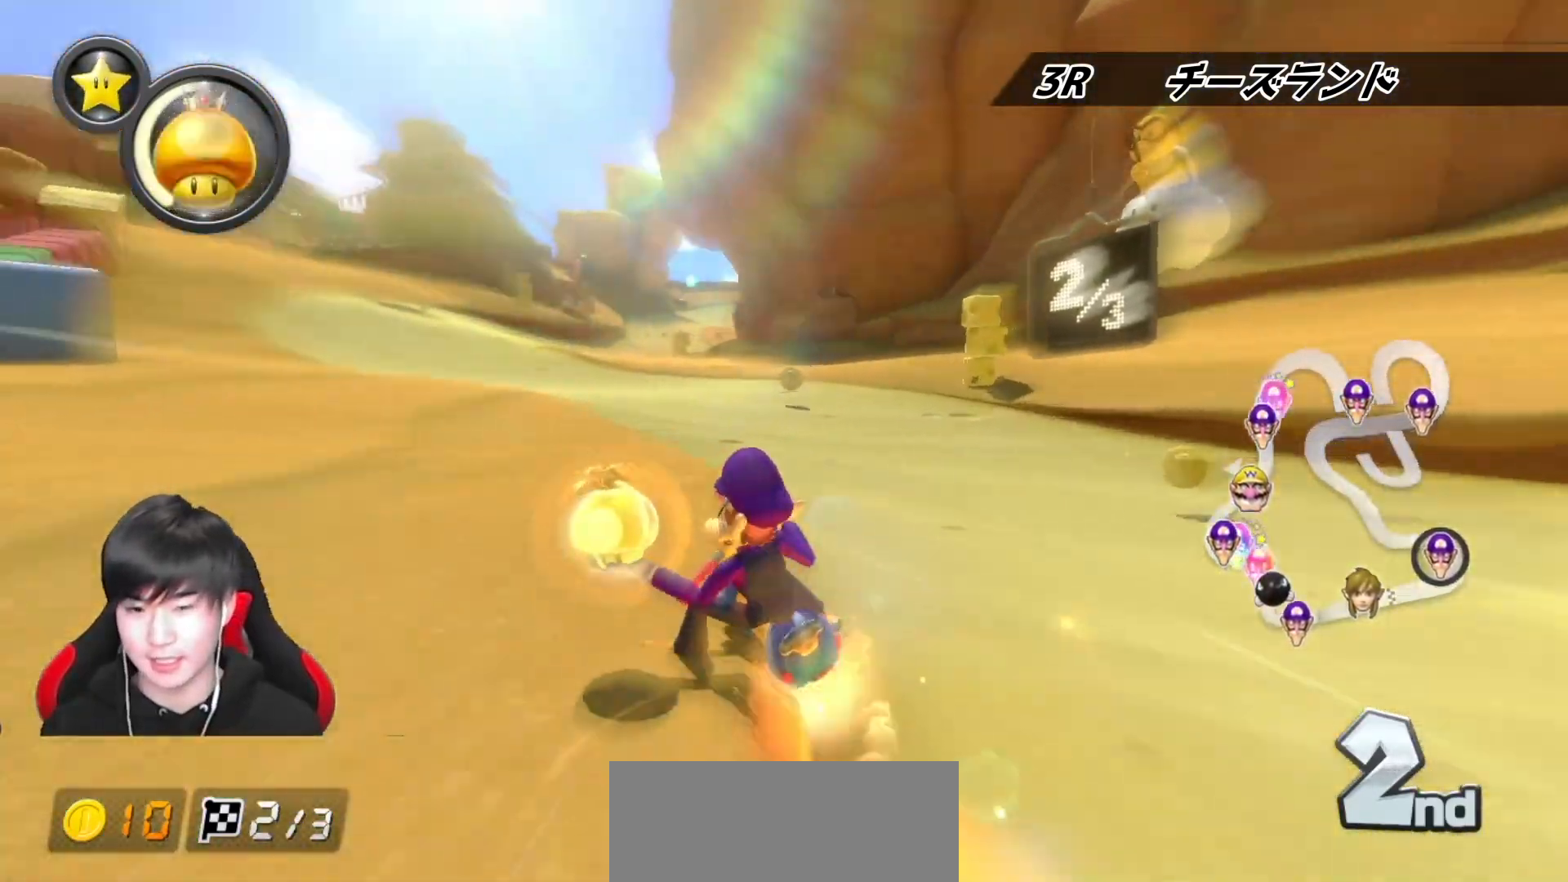
{"buttons": ["A", "R1"], "left_stick": "right", "right_stick": "center", "events": [[33, "L1", "up"], [150, "L1", "down"], [233, "L1", "up"], [350, "L1", "down"], [433, "L1", "up"]]}
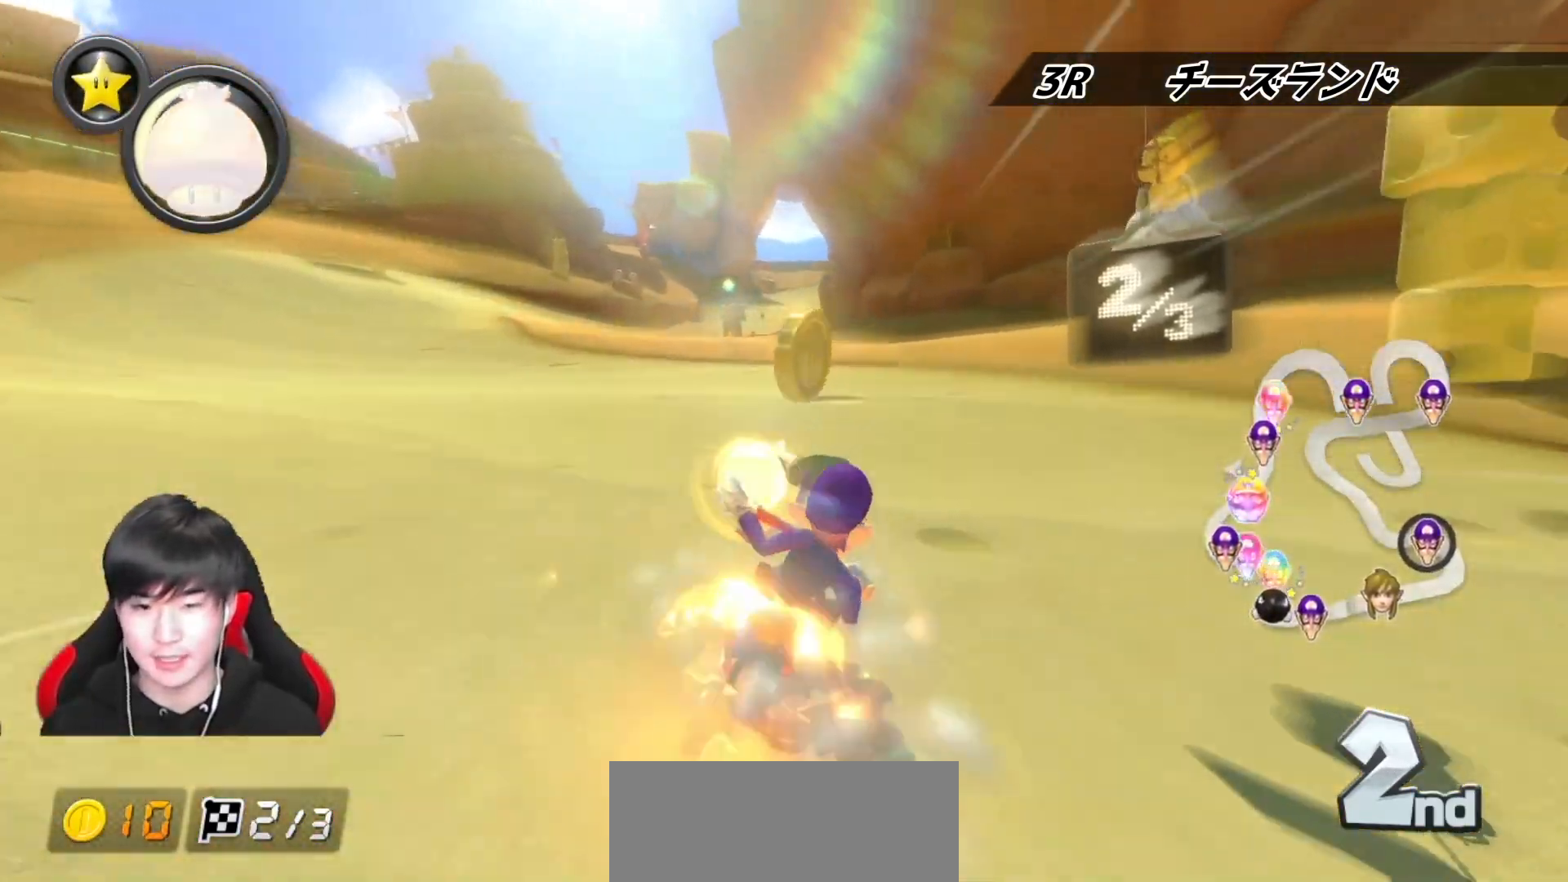
{"buttons": ["A", "L1", "R1"], "left_stick": "left", "right_stick": "center", "events": [[33, "L1", "down"], [100, "left_stick", "left"], [133, "L1", "up"], [200, "L1", "down"], [317, "L1", "up"], [400, "L1", "down"]]}
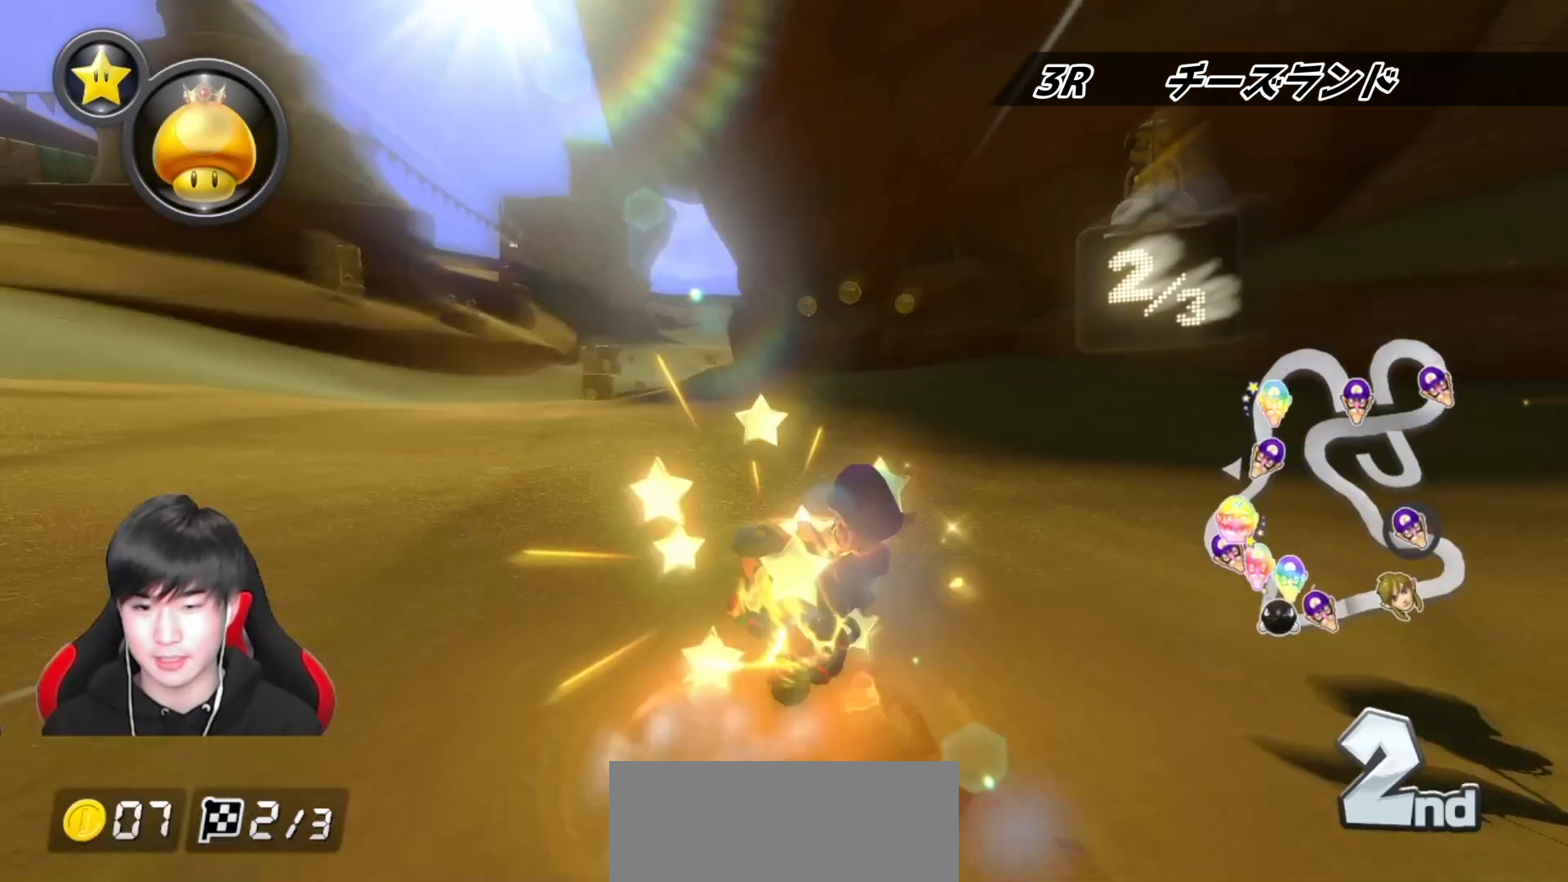
{"buttons": ["A", "L1"], "left_stick": "left", "right_stick": "center", "events": [[17, "L1", "up"], [83, "L1", "down"], [183, "L1", "up"], [250, "L1", "down"], [333, "L1", "up"], [350, "R1", "up"], [417, "L1", "down"]]}
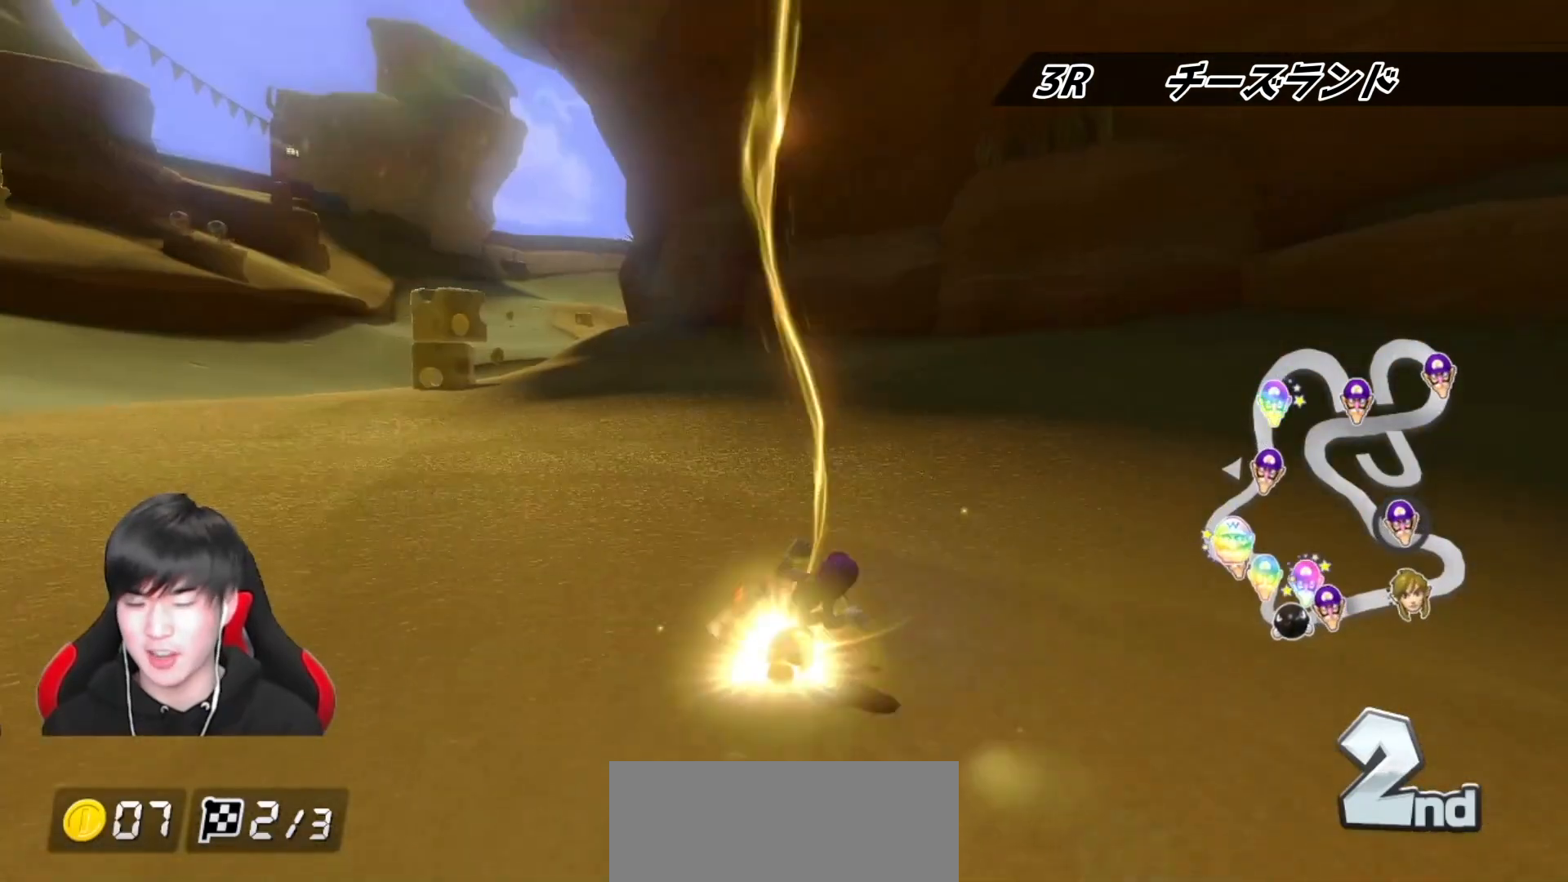
{"buttons": ["A"], "left_stick": "left", "right_stick": "center", "events": [[17, "L1", "up"], [350, "R1", "down"], [467, "R1", "up"]]}
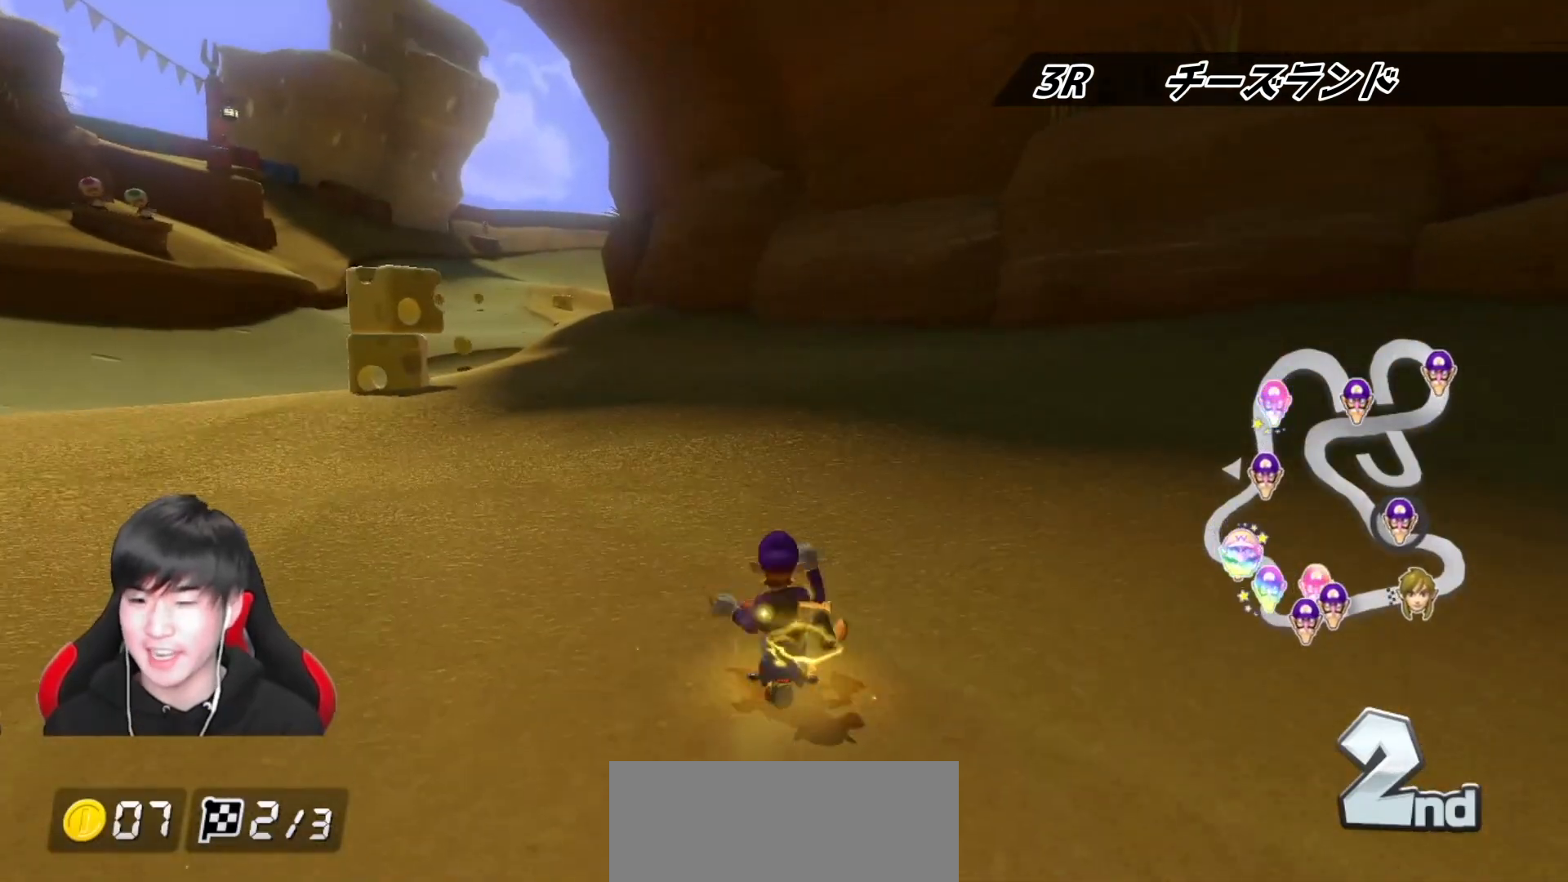
{"buttons": ["A", "R1"], "left_stick": "center", "right_stick": "center", "events": [[100, "R1", "down"], [233, "R1", "up"], [400, "R1", "down"], [417, "left_stick", "center"]]}
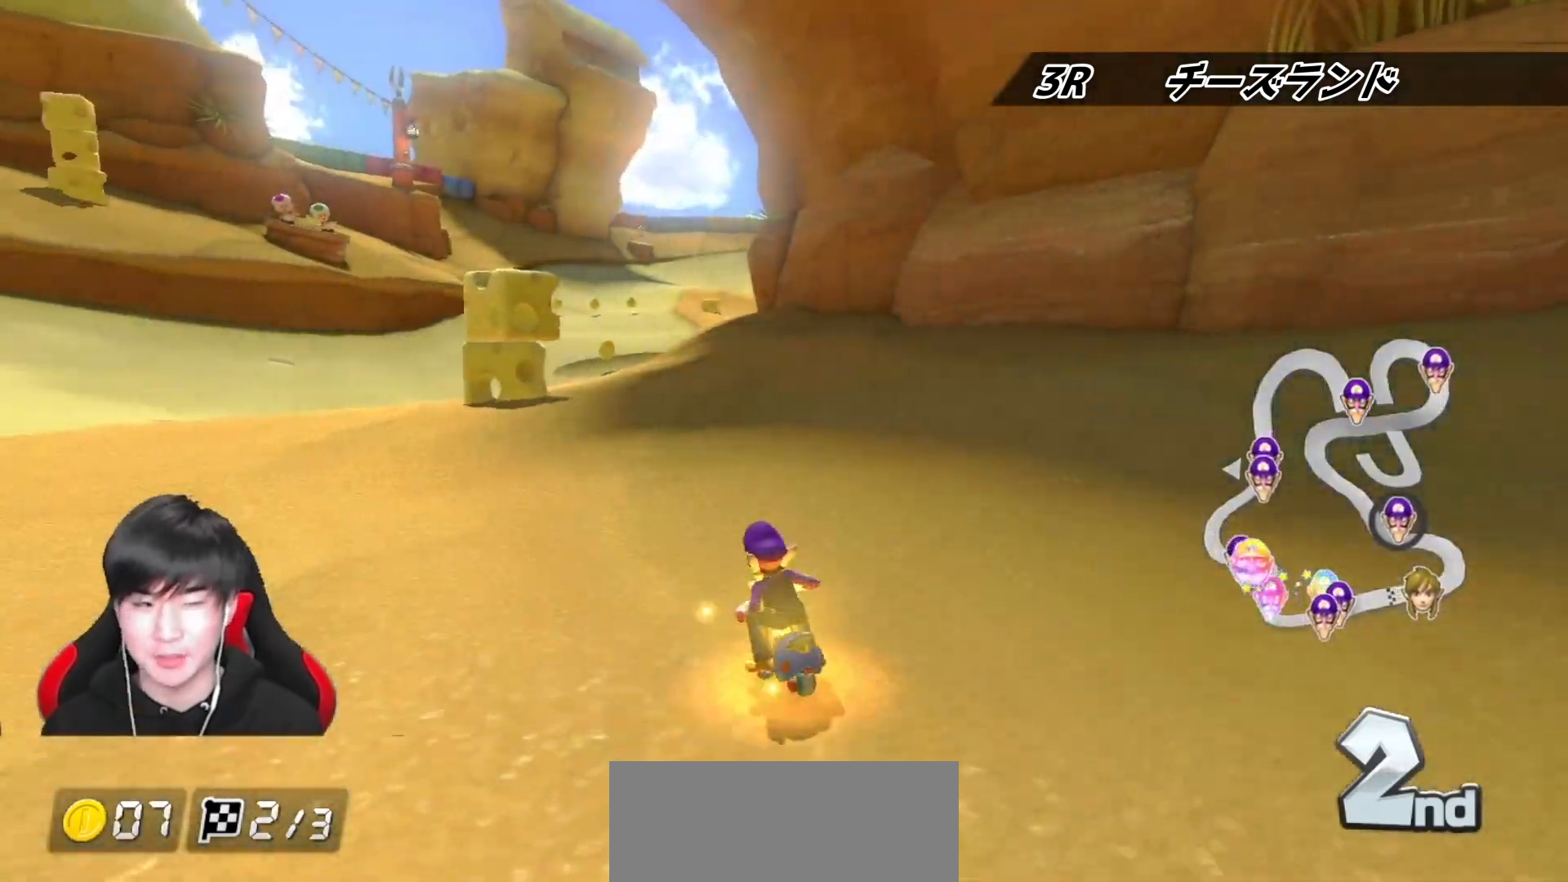
{"buttons": ["A", "R1"], "left_stick": "center", "right_stick": "center", "events": [[33, "R1", "up"], [167, "R1", "down"], [350, "R1", "up"], [483, "R1", "down"]]}
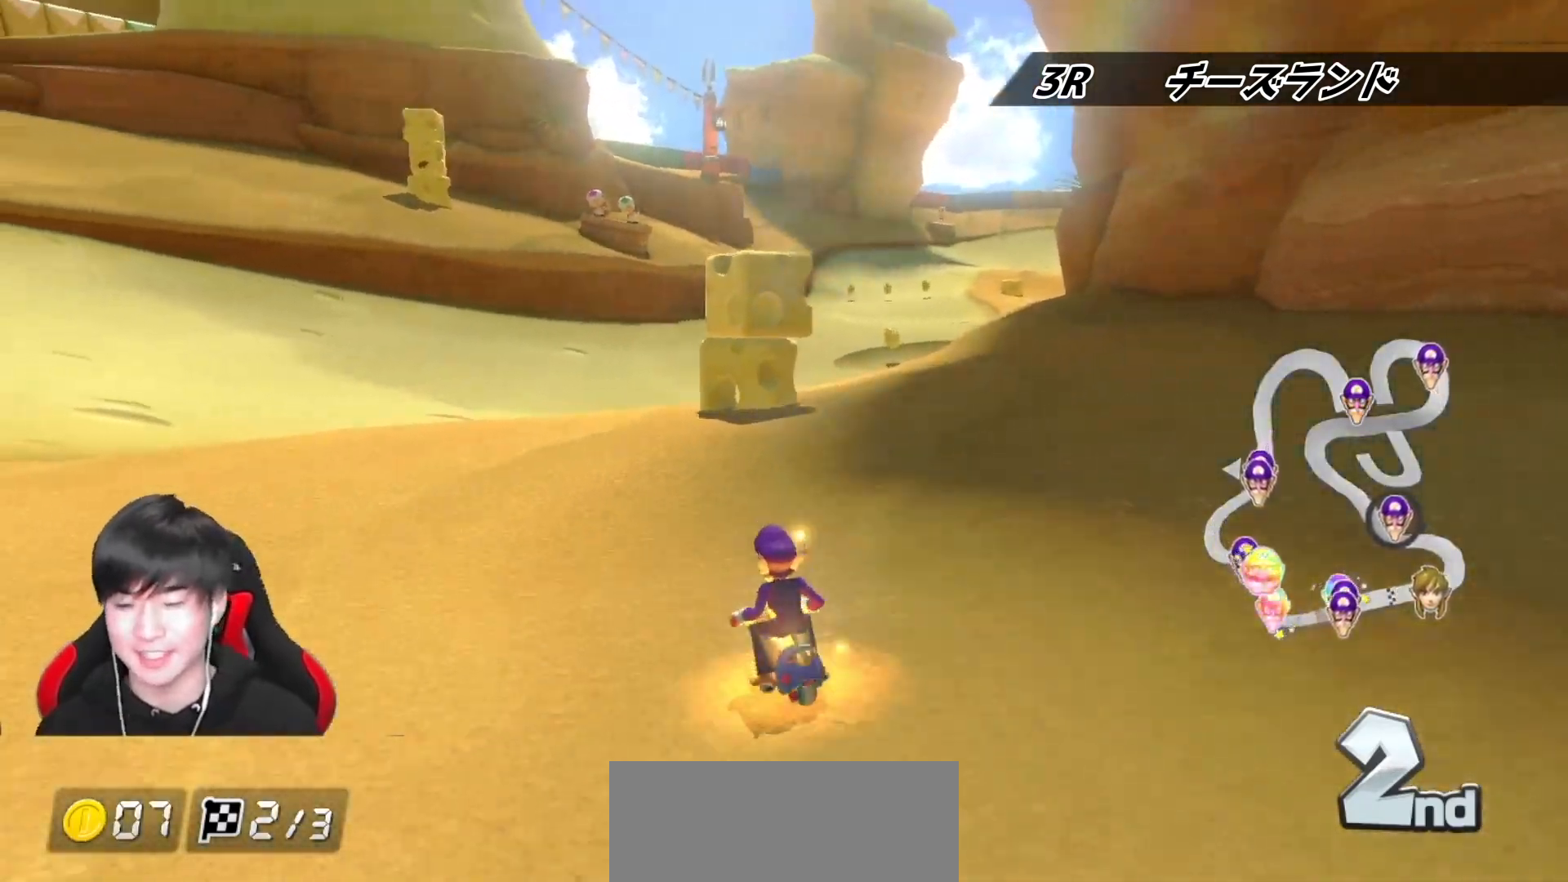
{"buttons": ["A"], "left_stick": "center", "right_stick": "center", "events": [[150, "R1", "up"], [283, "R1", "down"], [433, "R1", "up"]]}